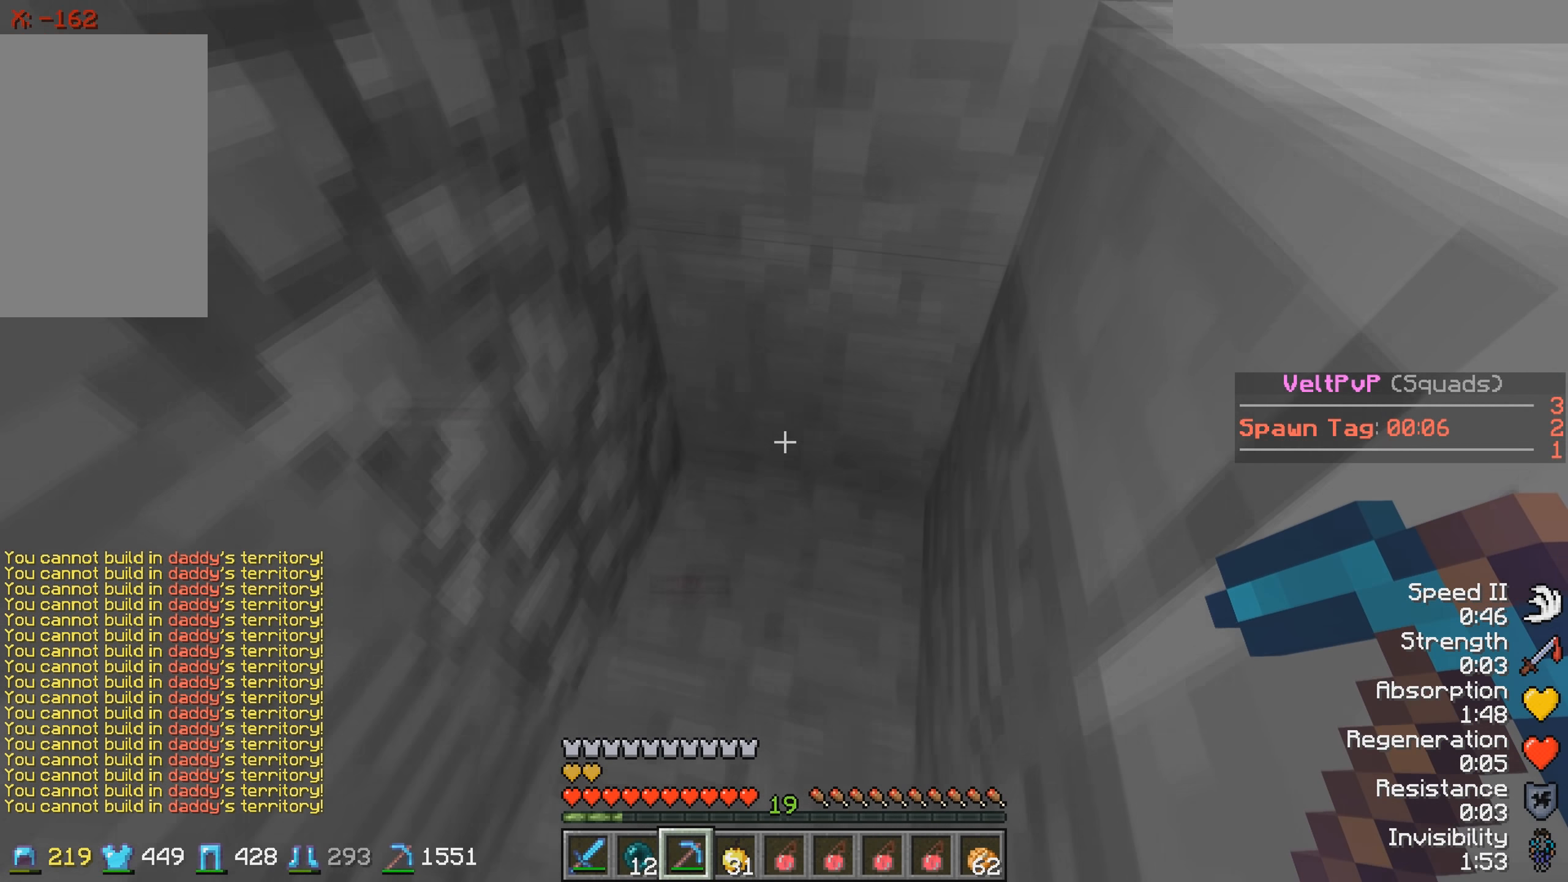
Gameplay with keyboard; each line is a JSON object with the keys held at the frame after it. "events" lists presses ("down") and releases ("up") of "a", "d", "s" and "w" between this image and that frame as [ms after this image, input, new state], when the widget could be followed in between. No other keys are recorded. Mouse input is not recorded.
{"keys": [], "events": [[117, "a", "down"], [283, "a", "up"]]}
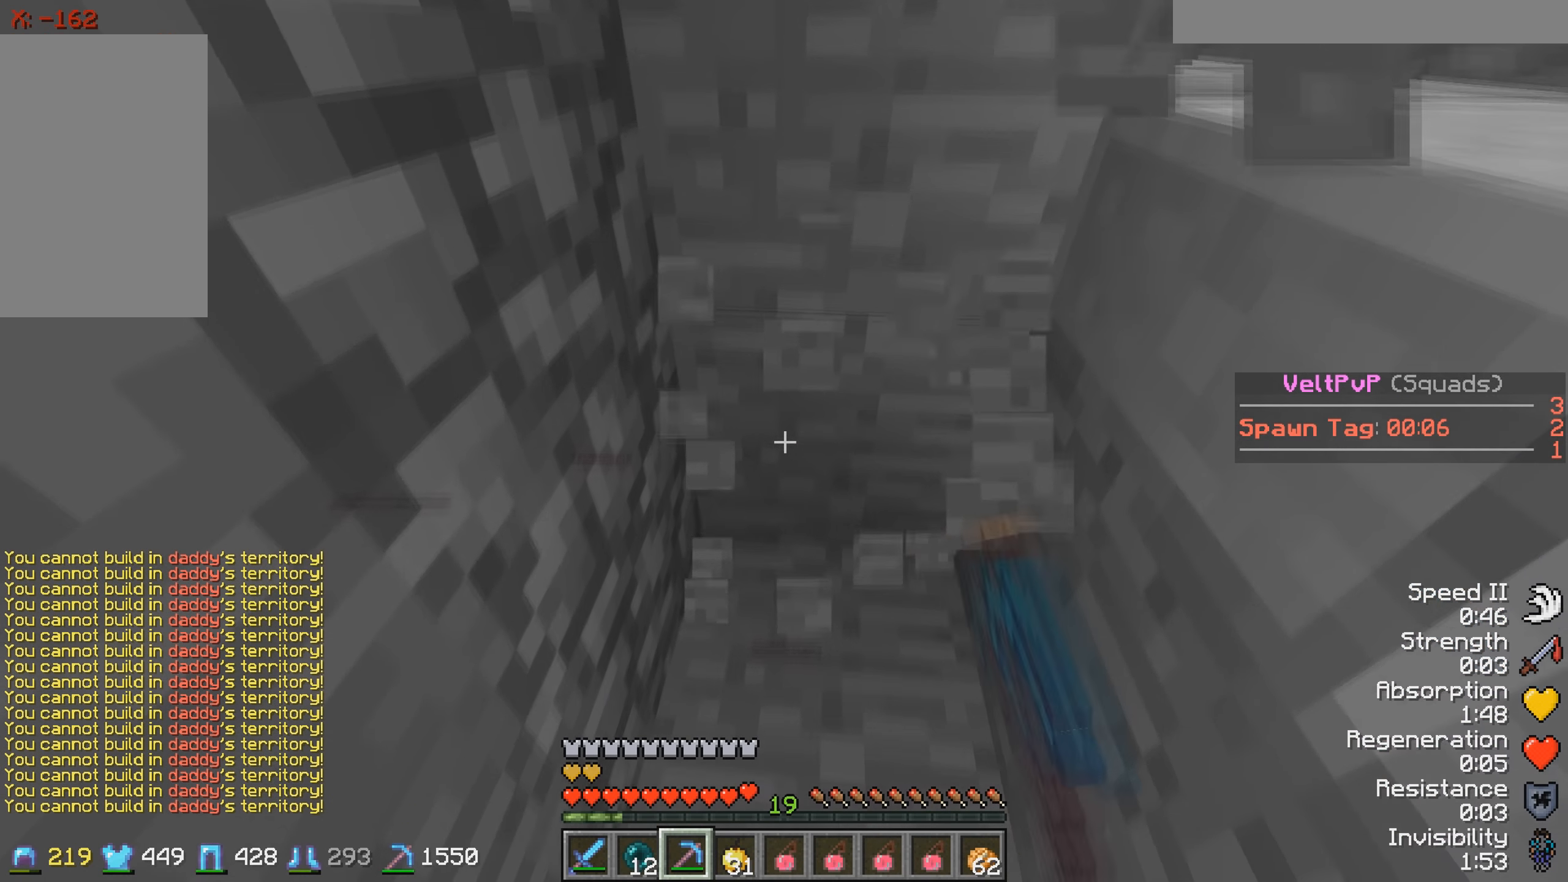
{"keys": [], "events": []}
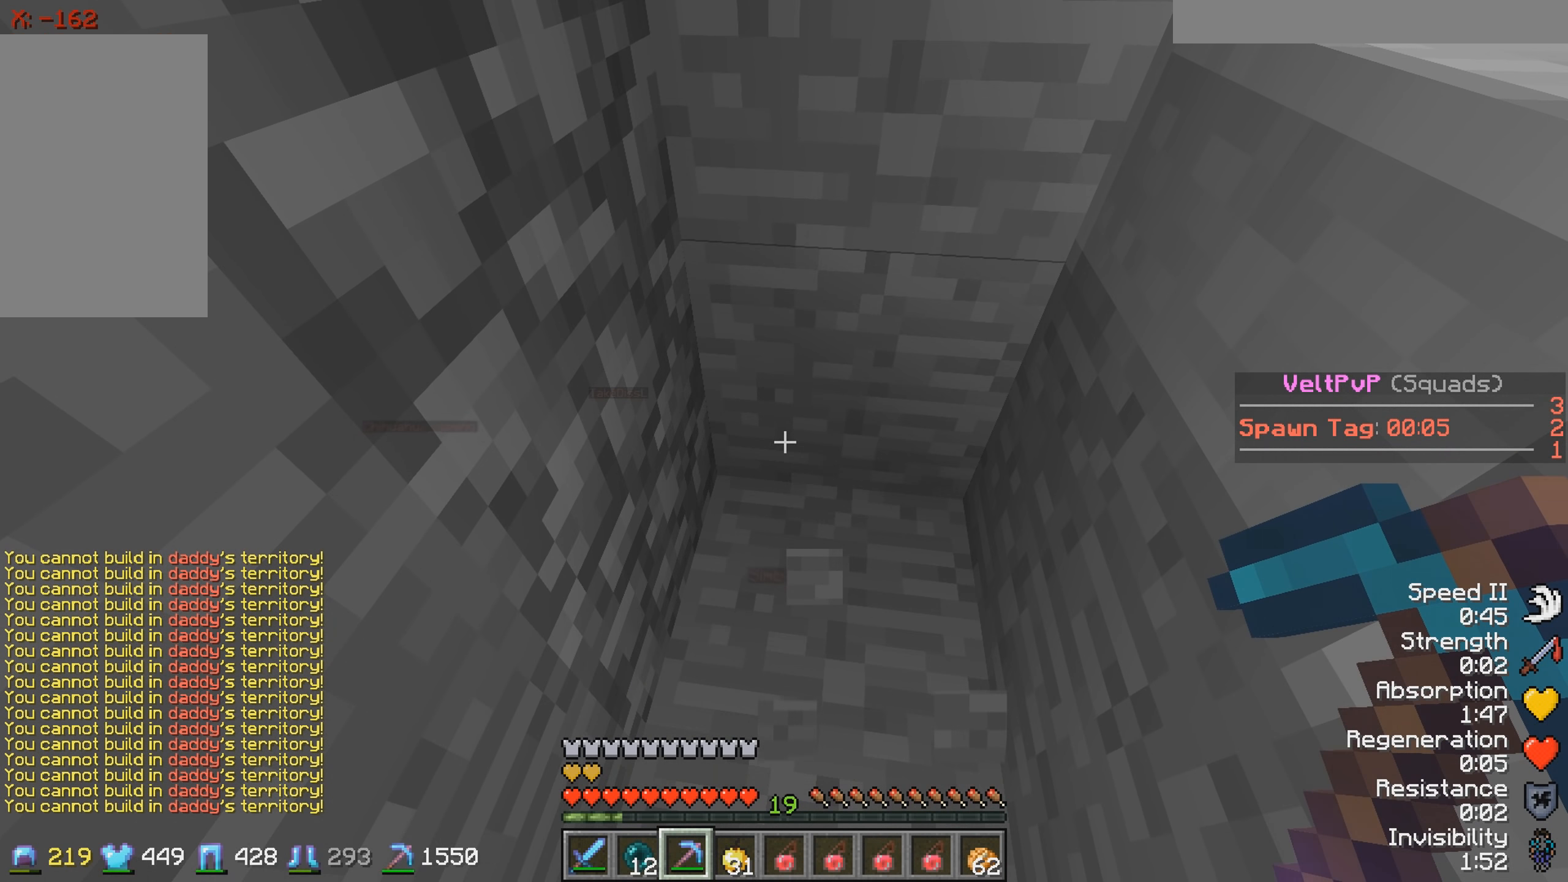
{"keys": [], "events": []}
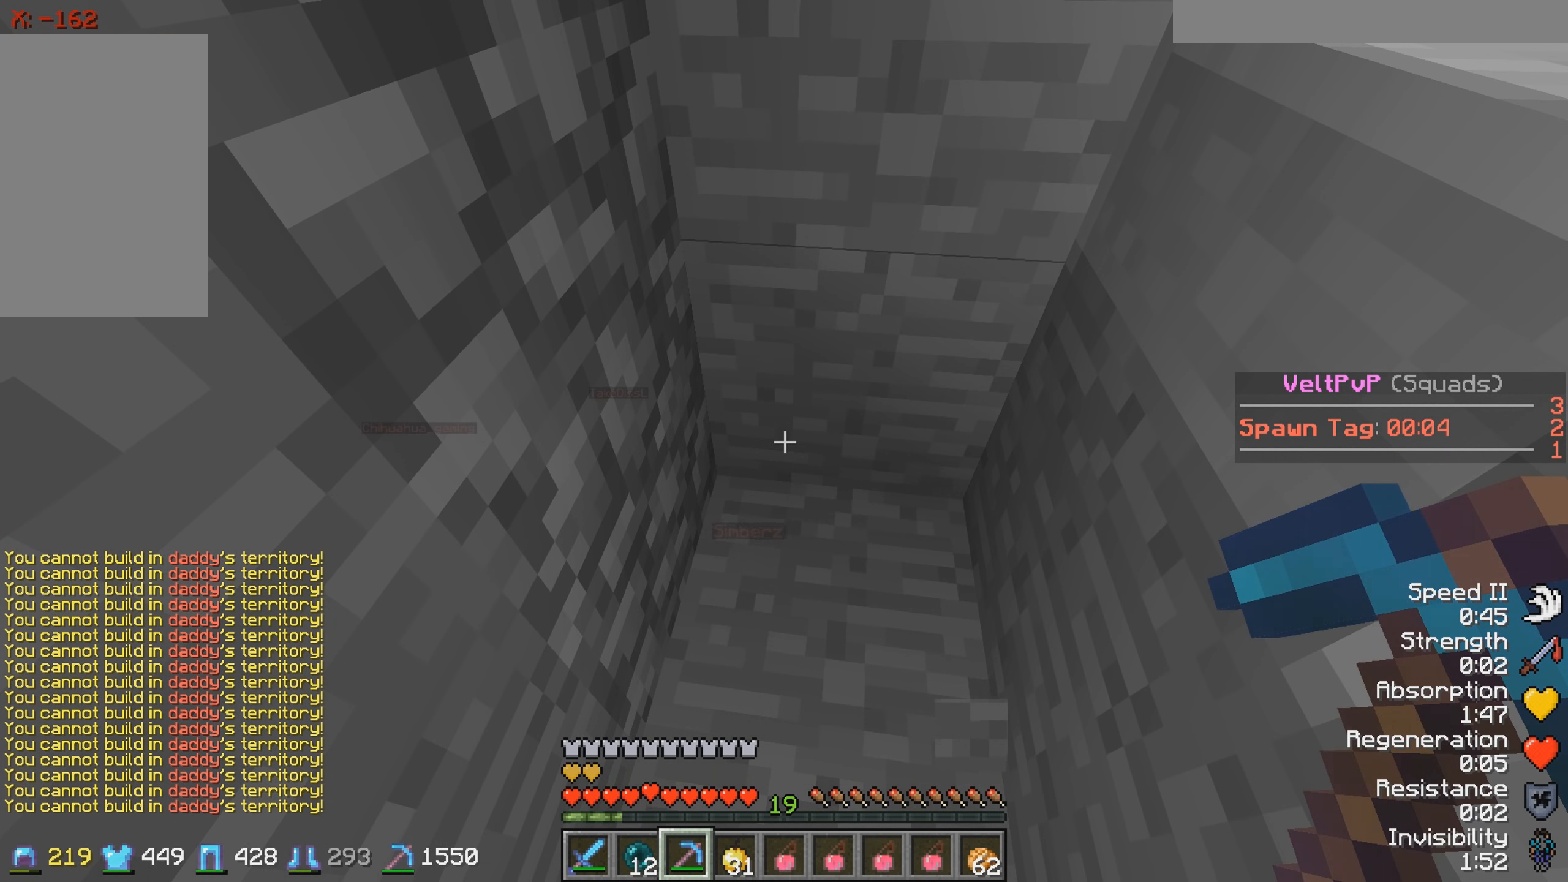
{"keys": [], "events": []}
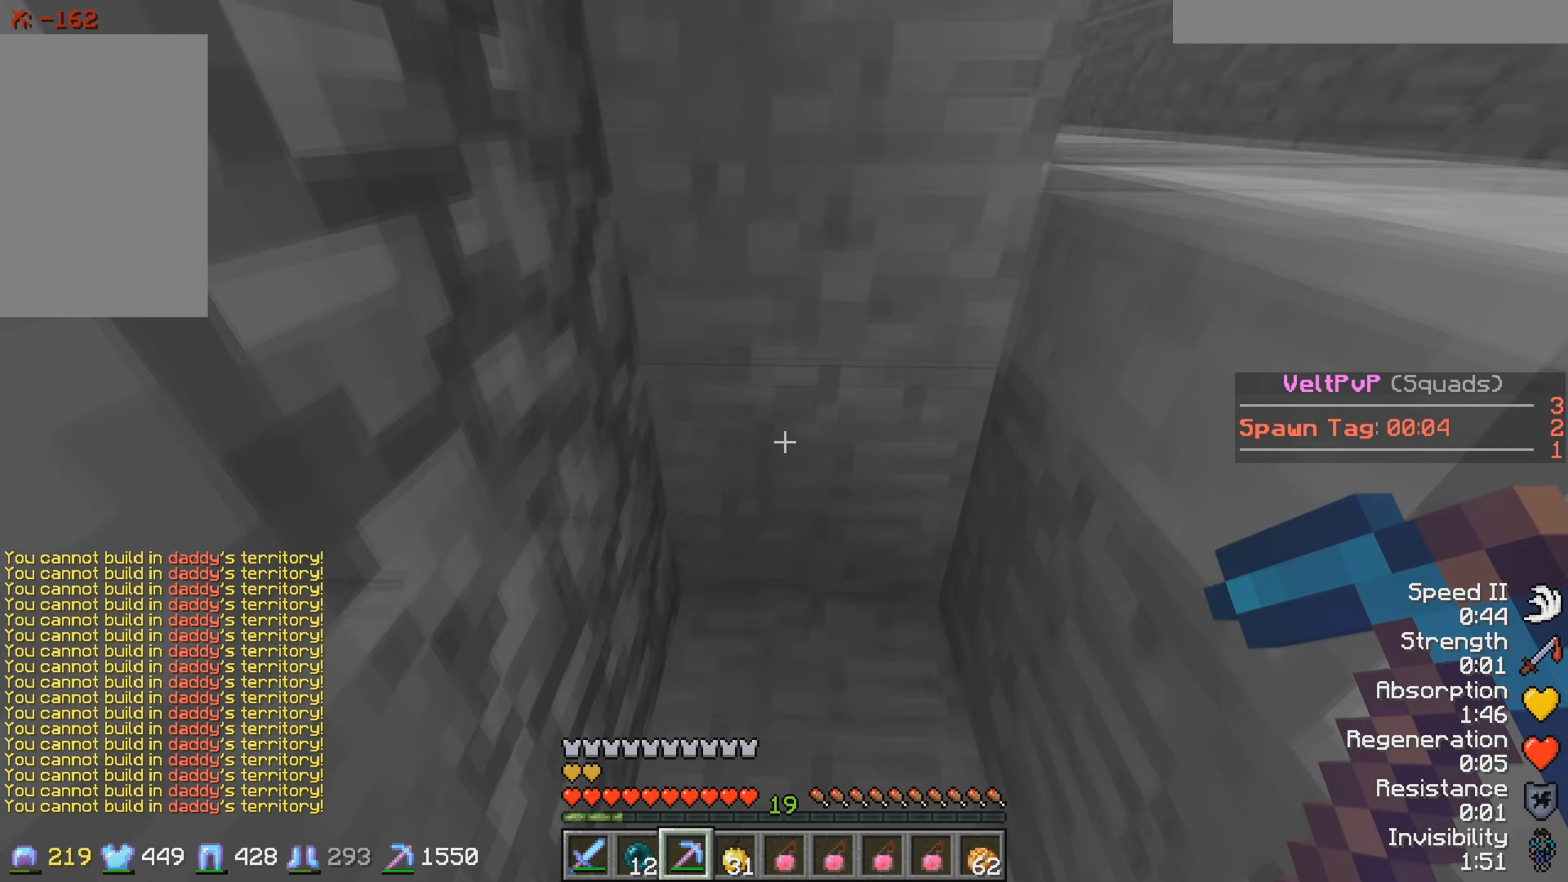
{"keys": []}
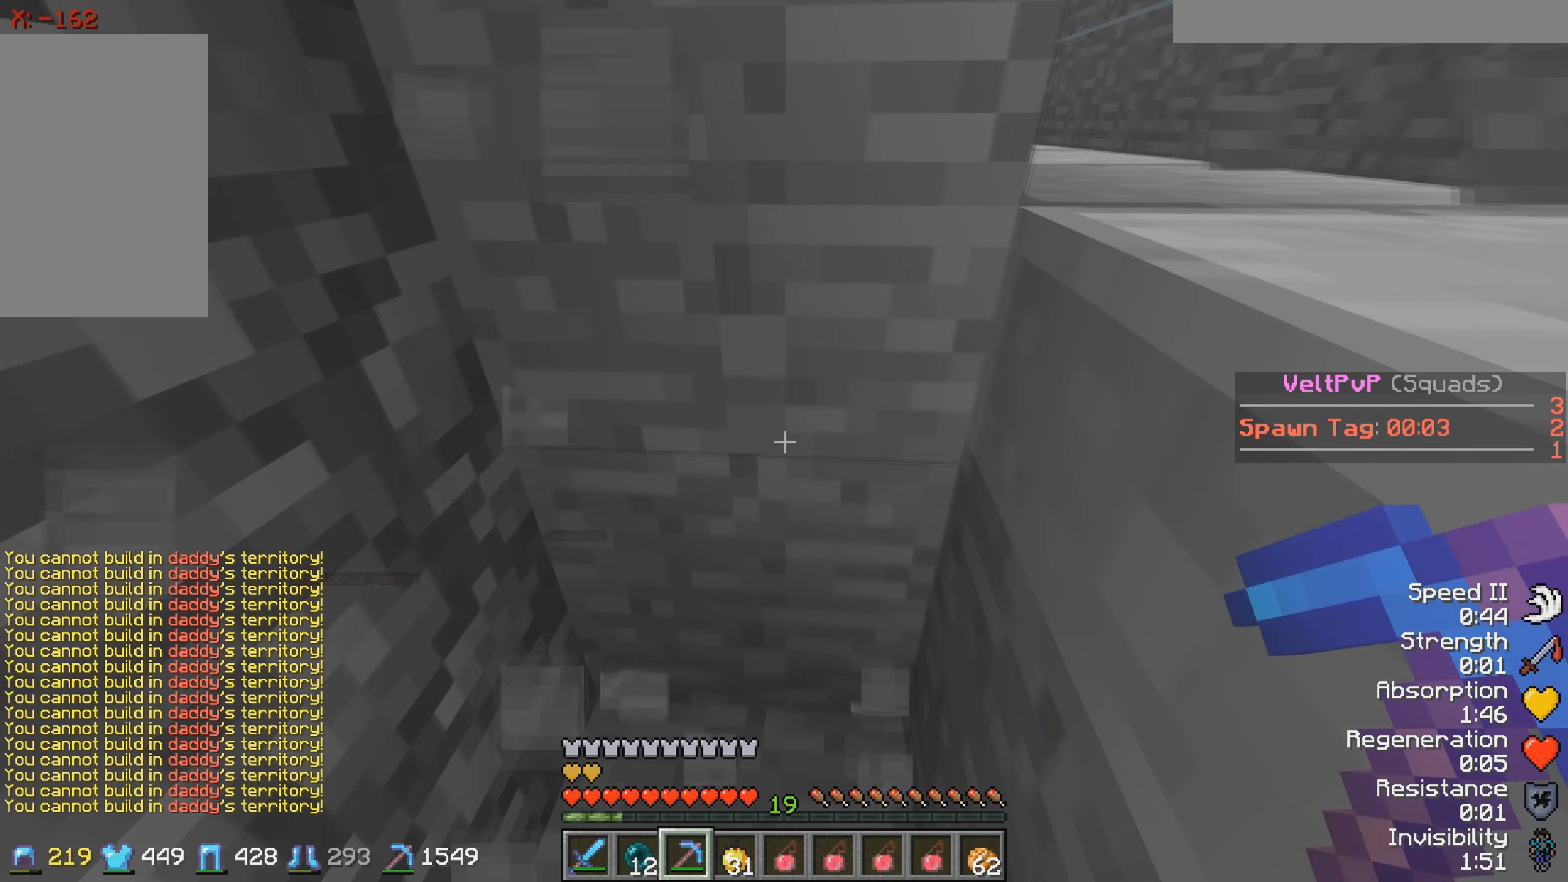
{"keys": ["s"], "events": [[416, "s", "down"]]}
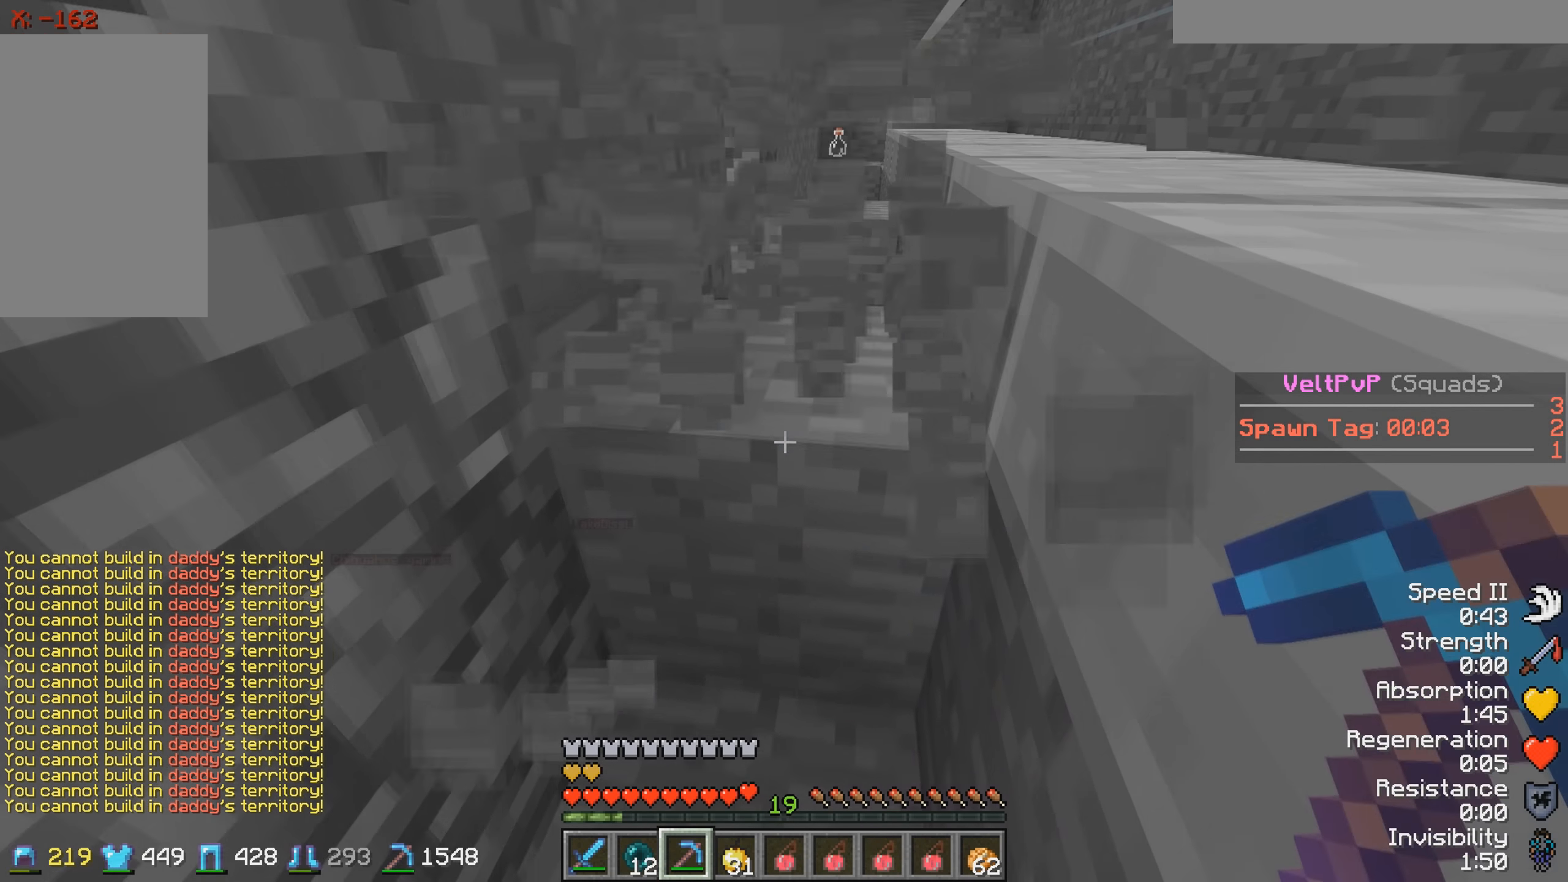
{"keys": [], "events": [[116, "s", "up"], [166, "a", "down"], [366, "a", "up"]]}
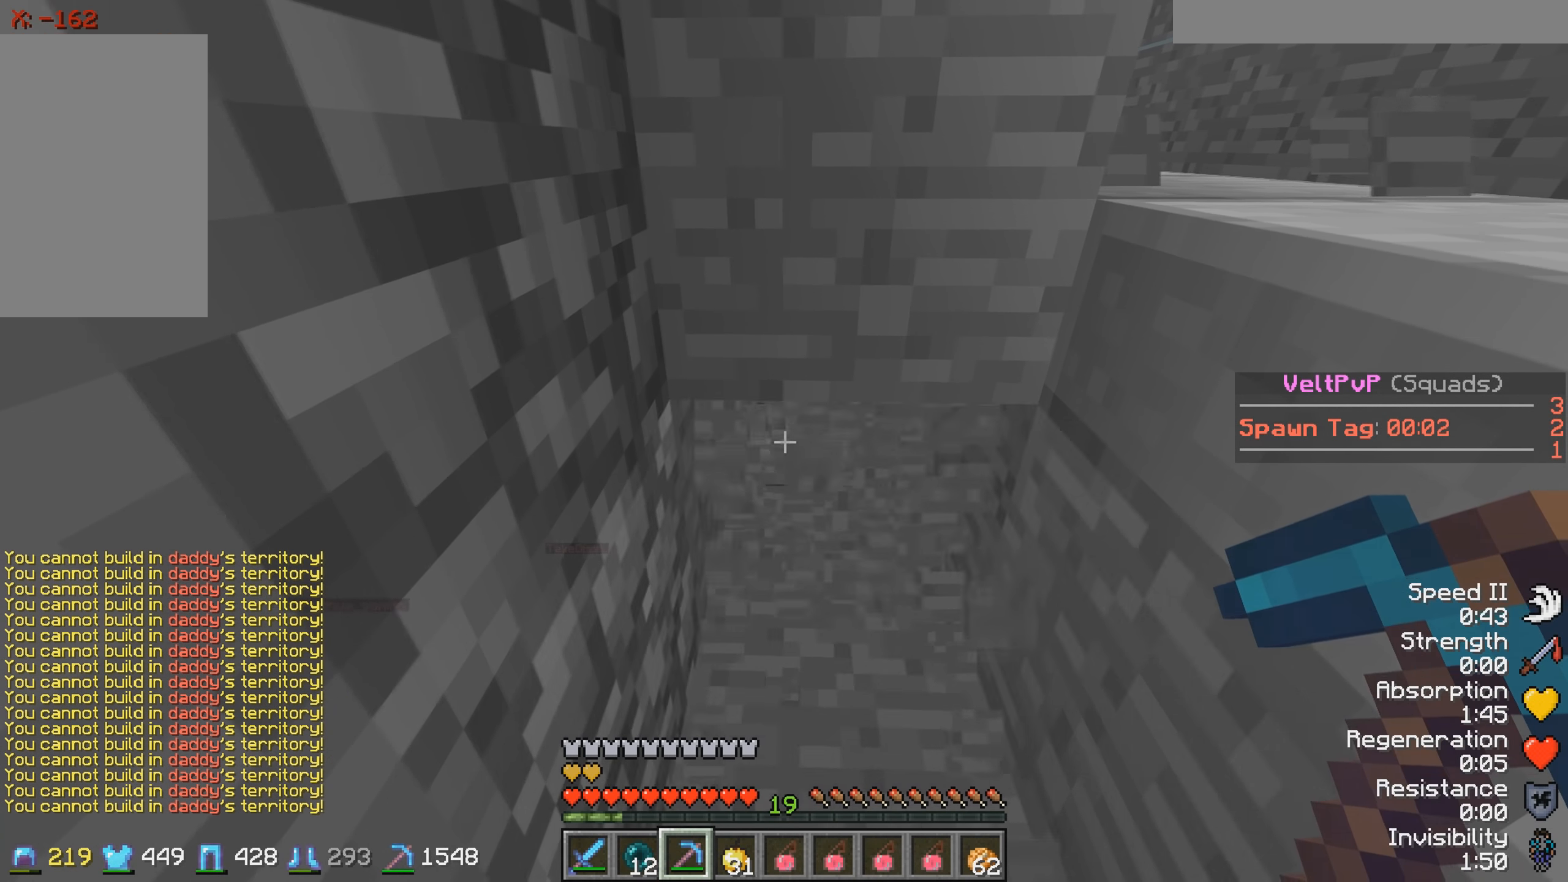
{"keys": [], "events": []}
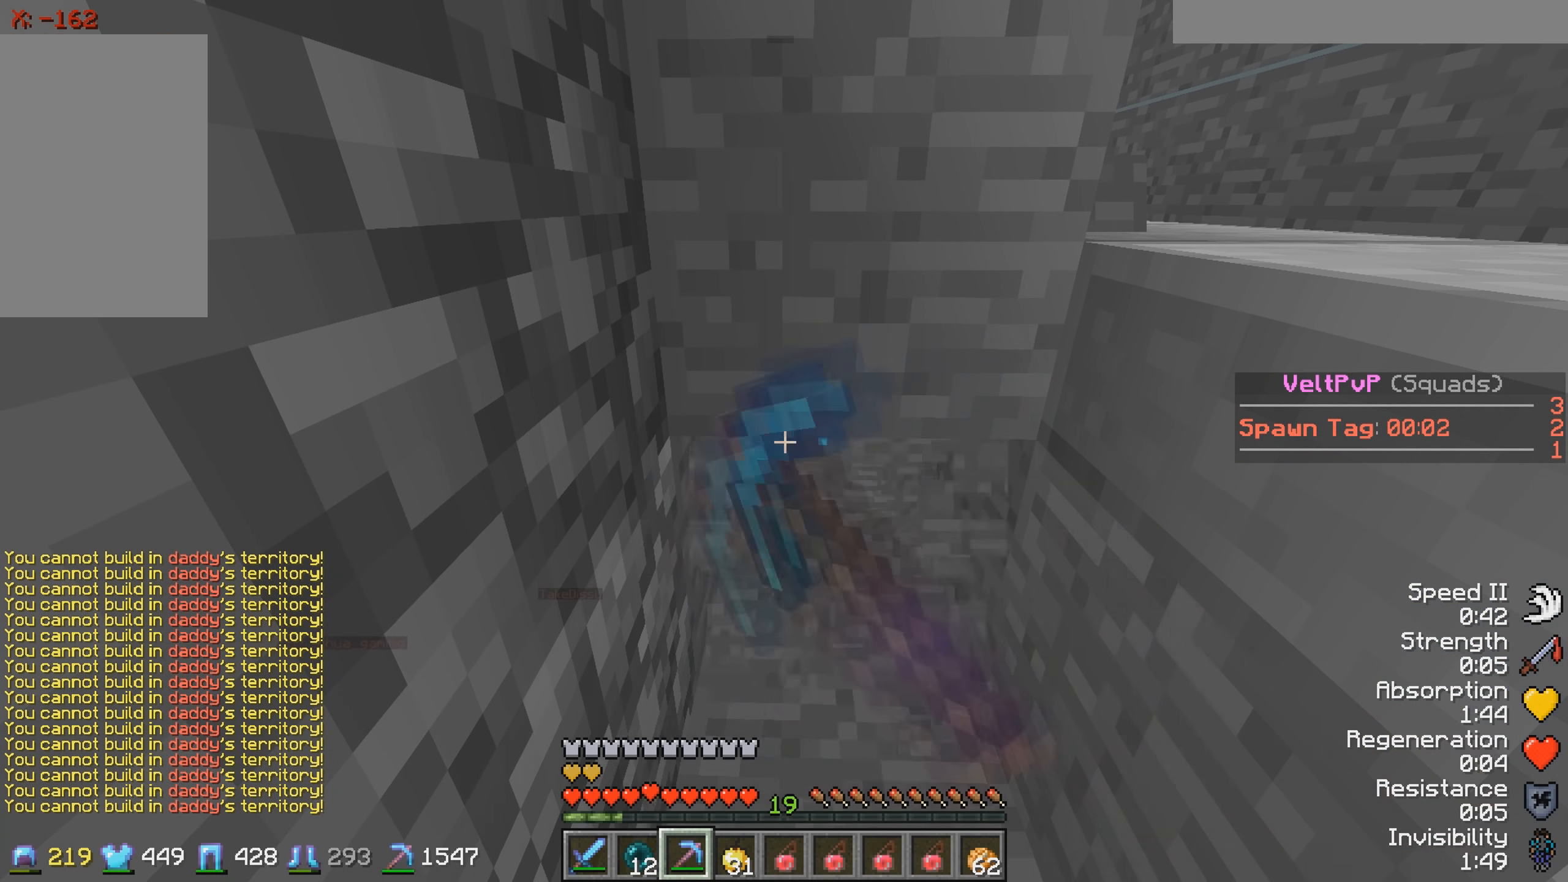
{"keys": [], "events": [[166, "d", "down"], [316, "d", "up"]]}
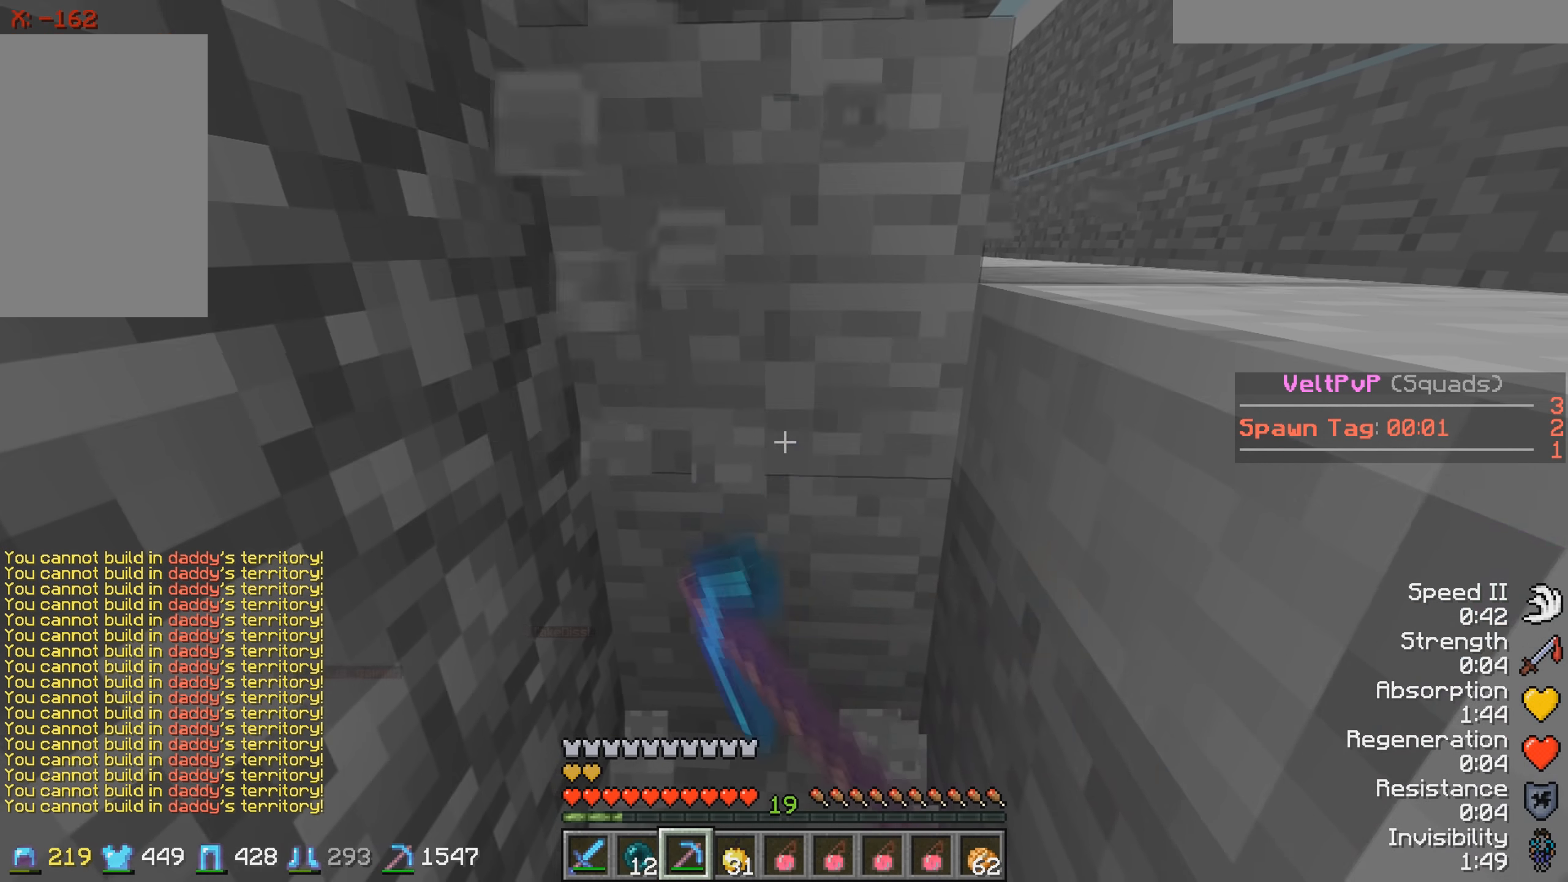
{"keys": ["a", "w"], "events": [[366, "a", "down"], [466, "w", "down"]]}
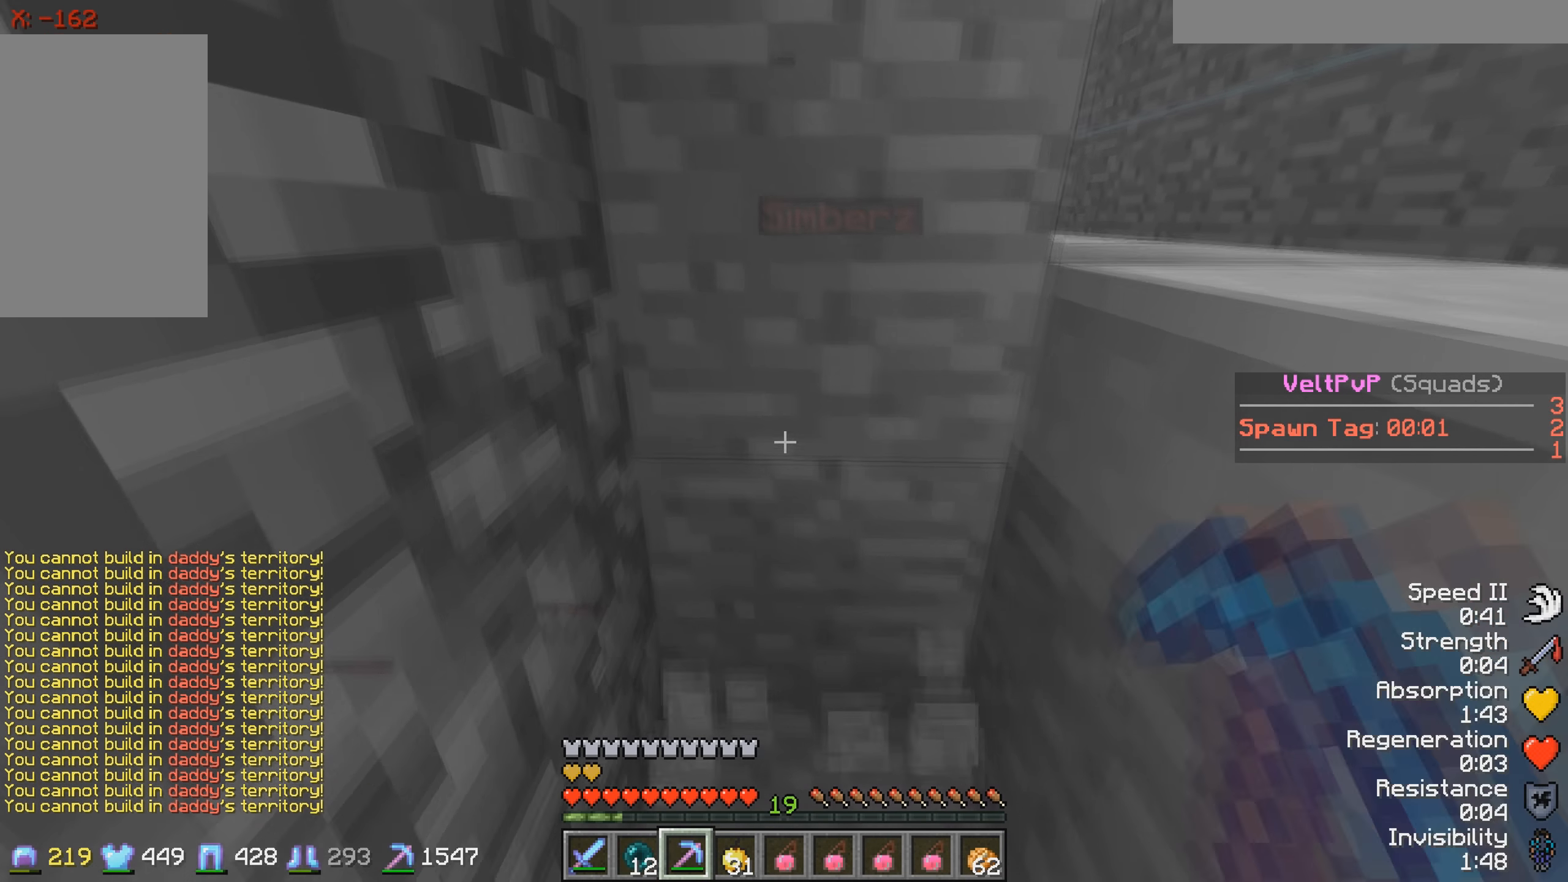
{"keys": ["w"], "events": [[83, "a", "up"], [133, "w", "up"], [366, "w", "down"]]}
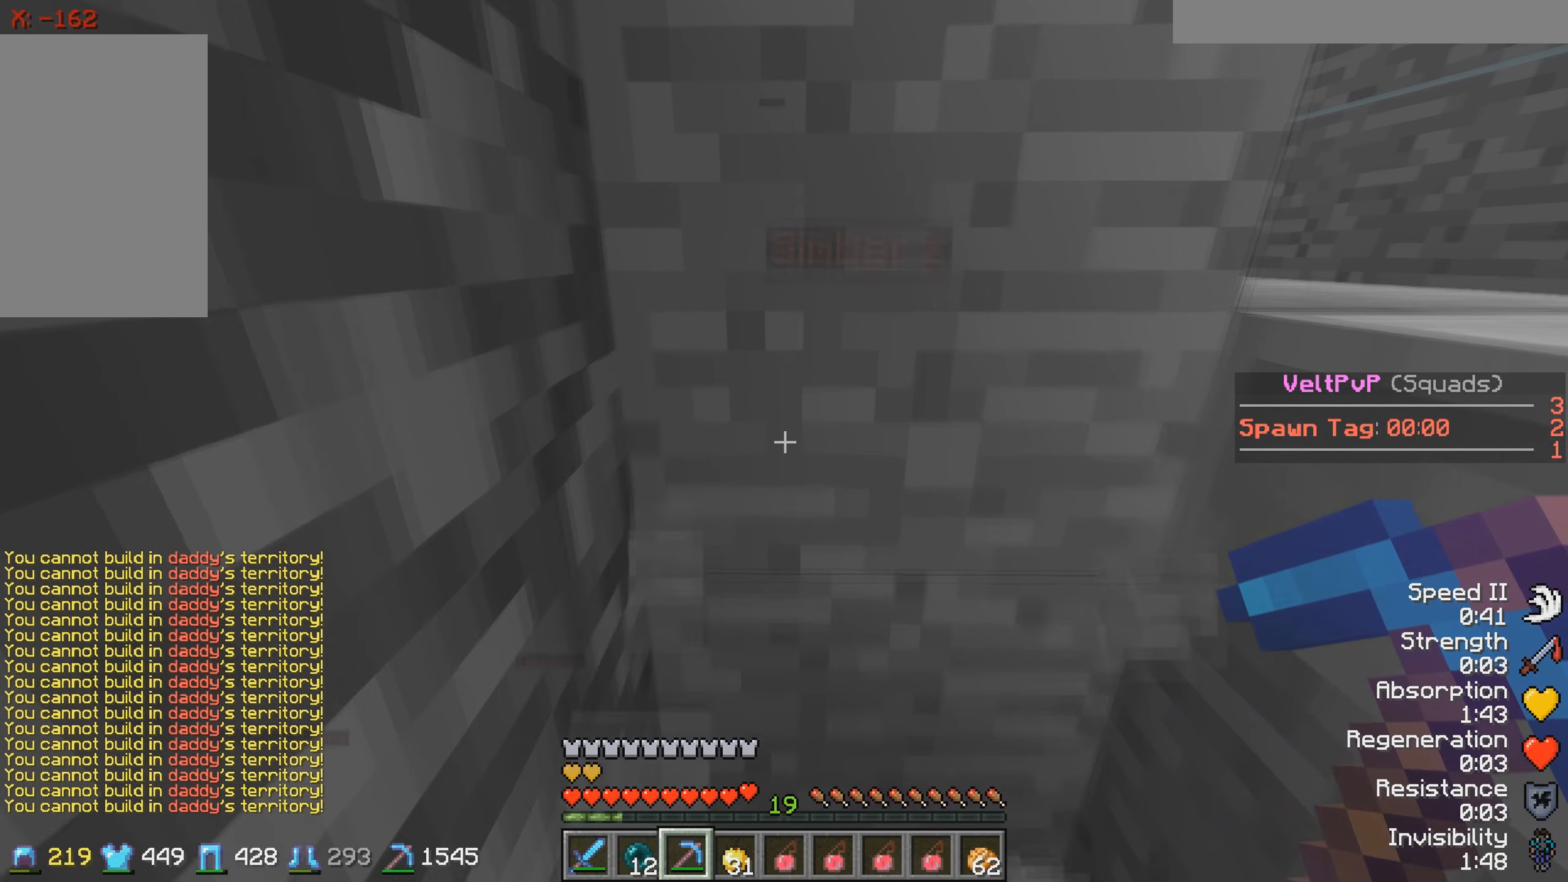
{"keys": ["s"], "events": [[233, "w", "up"], [366, "s", "down"]]}
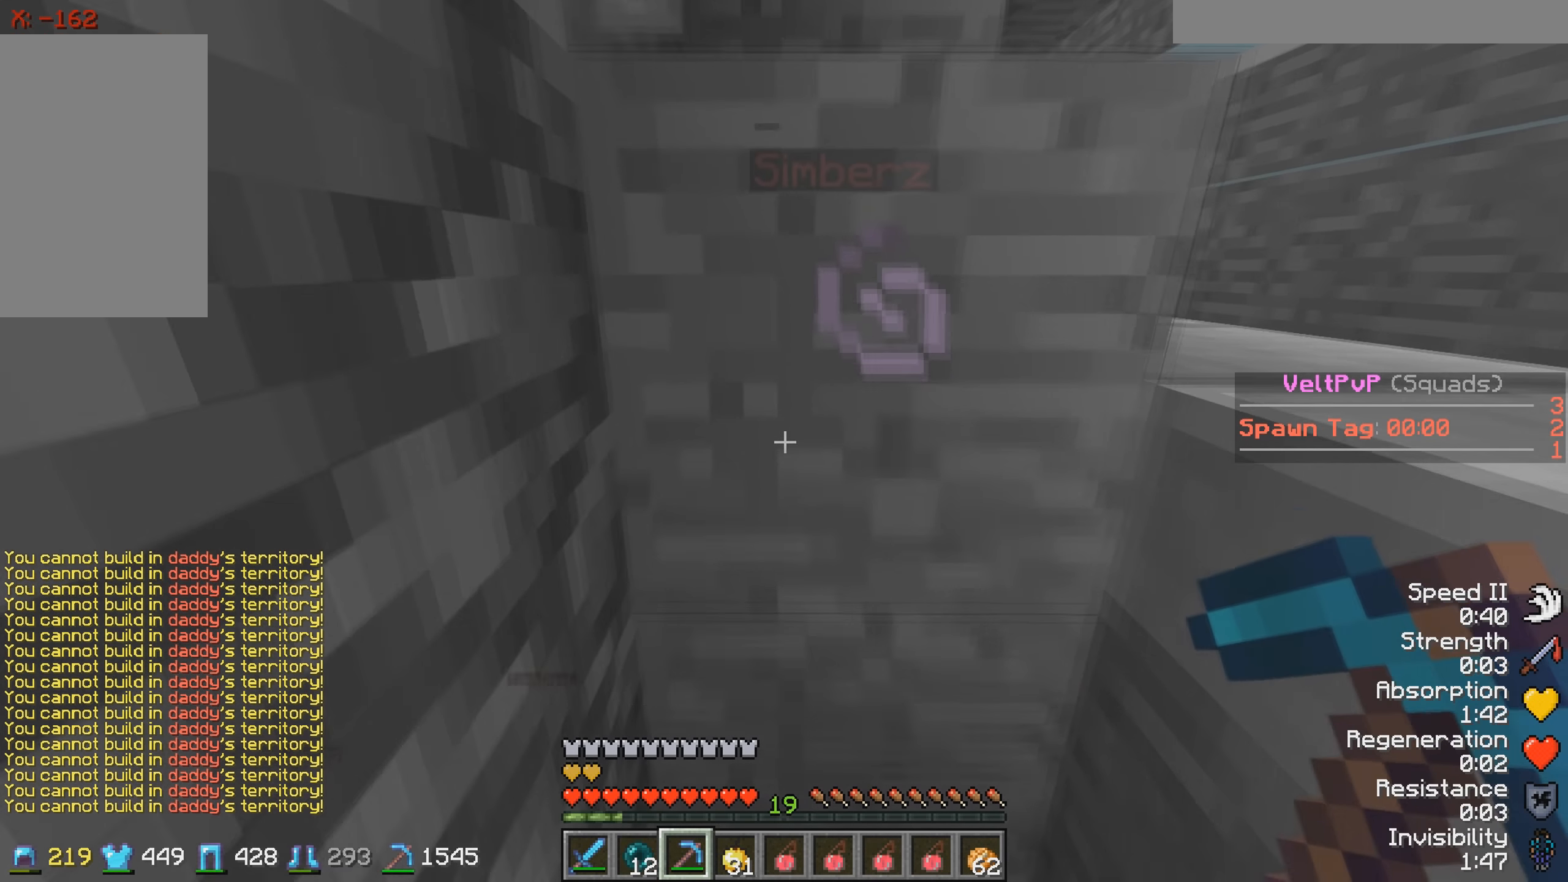
{"keys": ["w"], "events": [[33, "s", "up"], [166, "w", "down"]]}
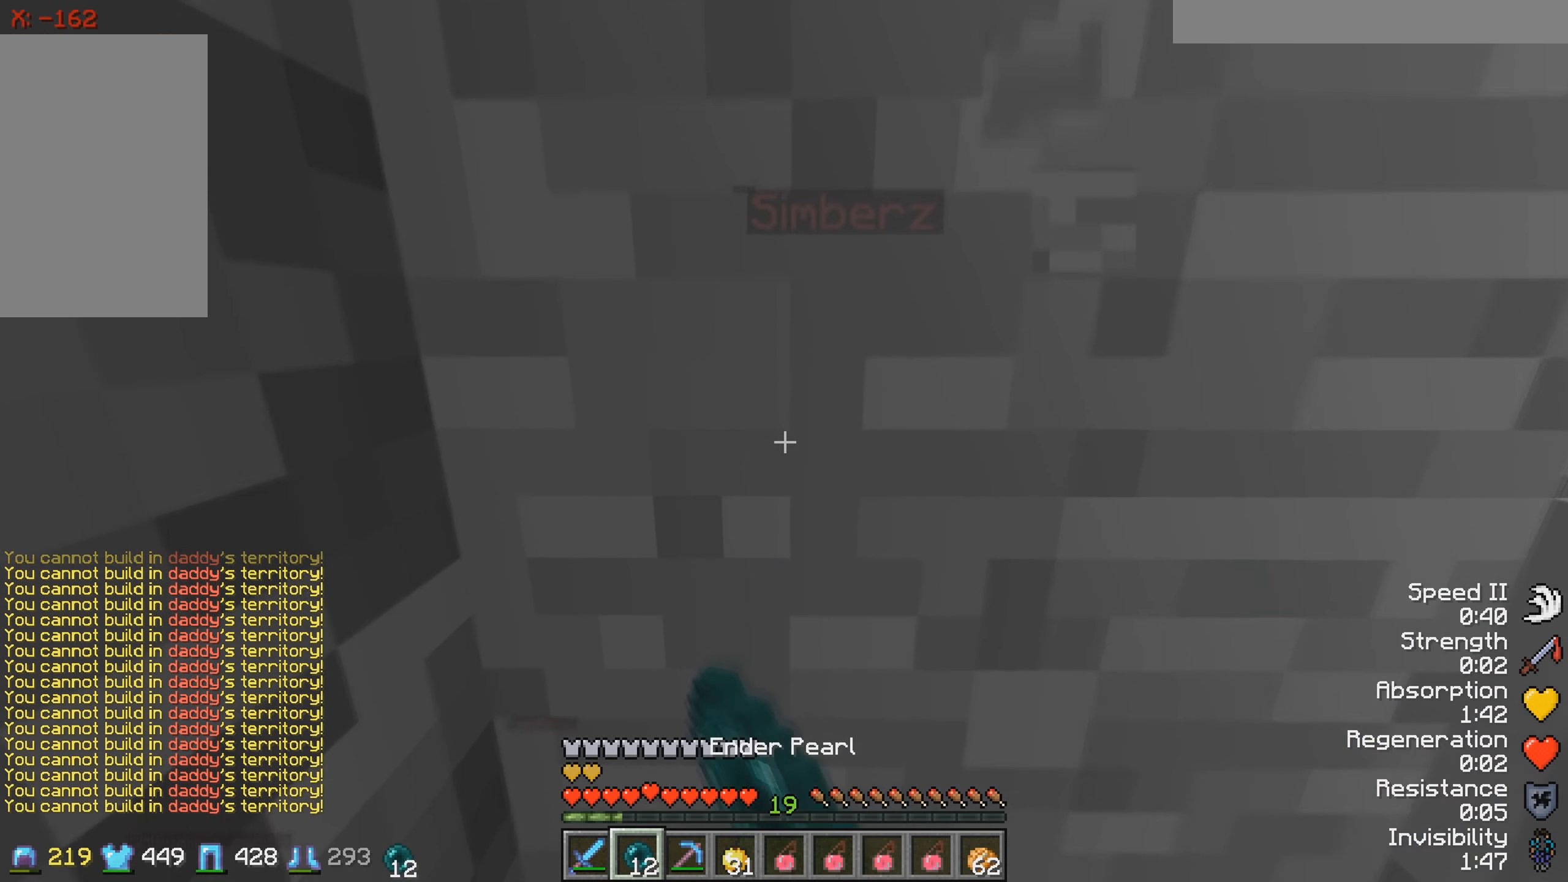
{"keys": ["w"], "events": []}
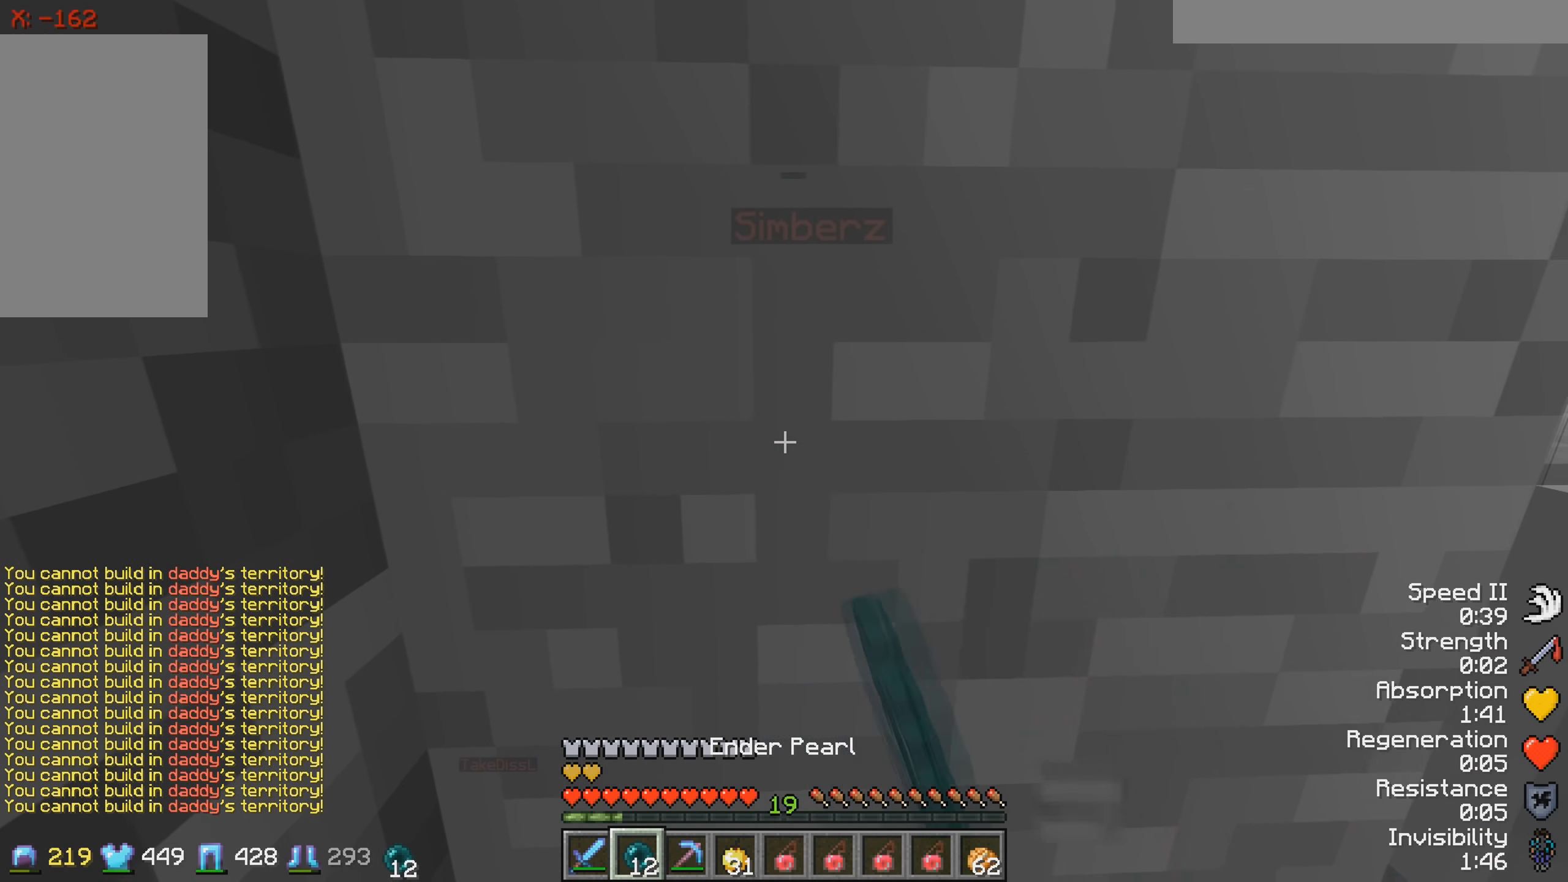
{"keys": [], "events": [[116, "w", "up"], [216, "s", "down"], [316, "s", "up"]]}
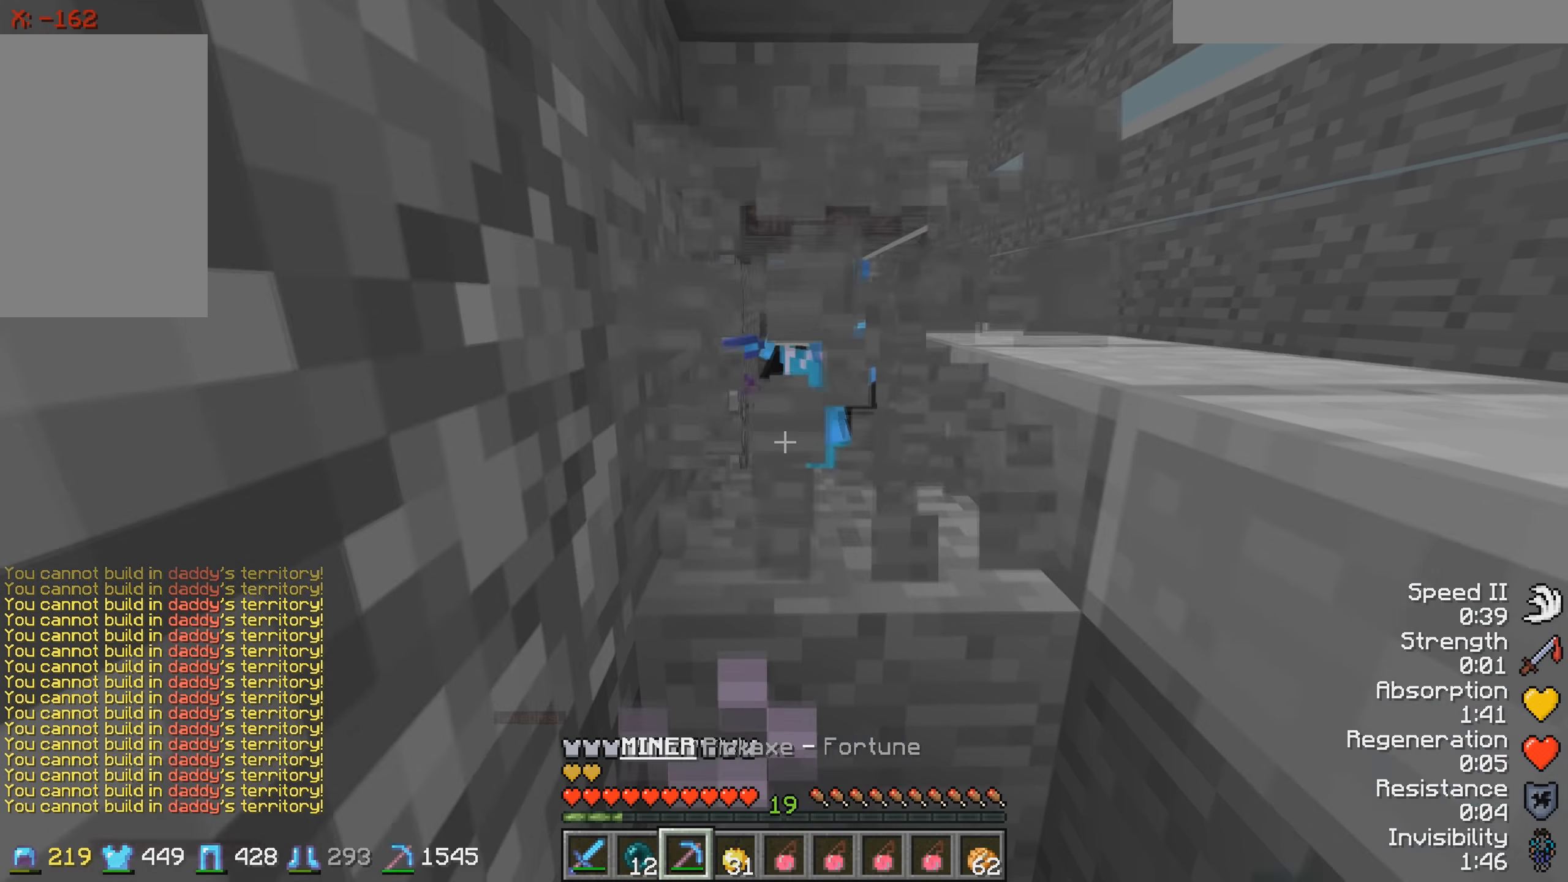
{"keys": ["w"], "events": [[267, "w", "down"]]}
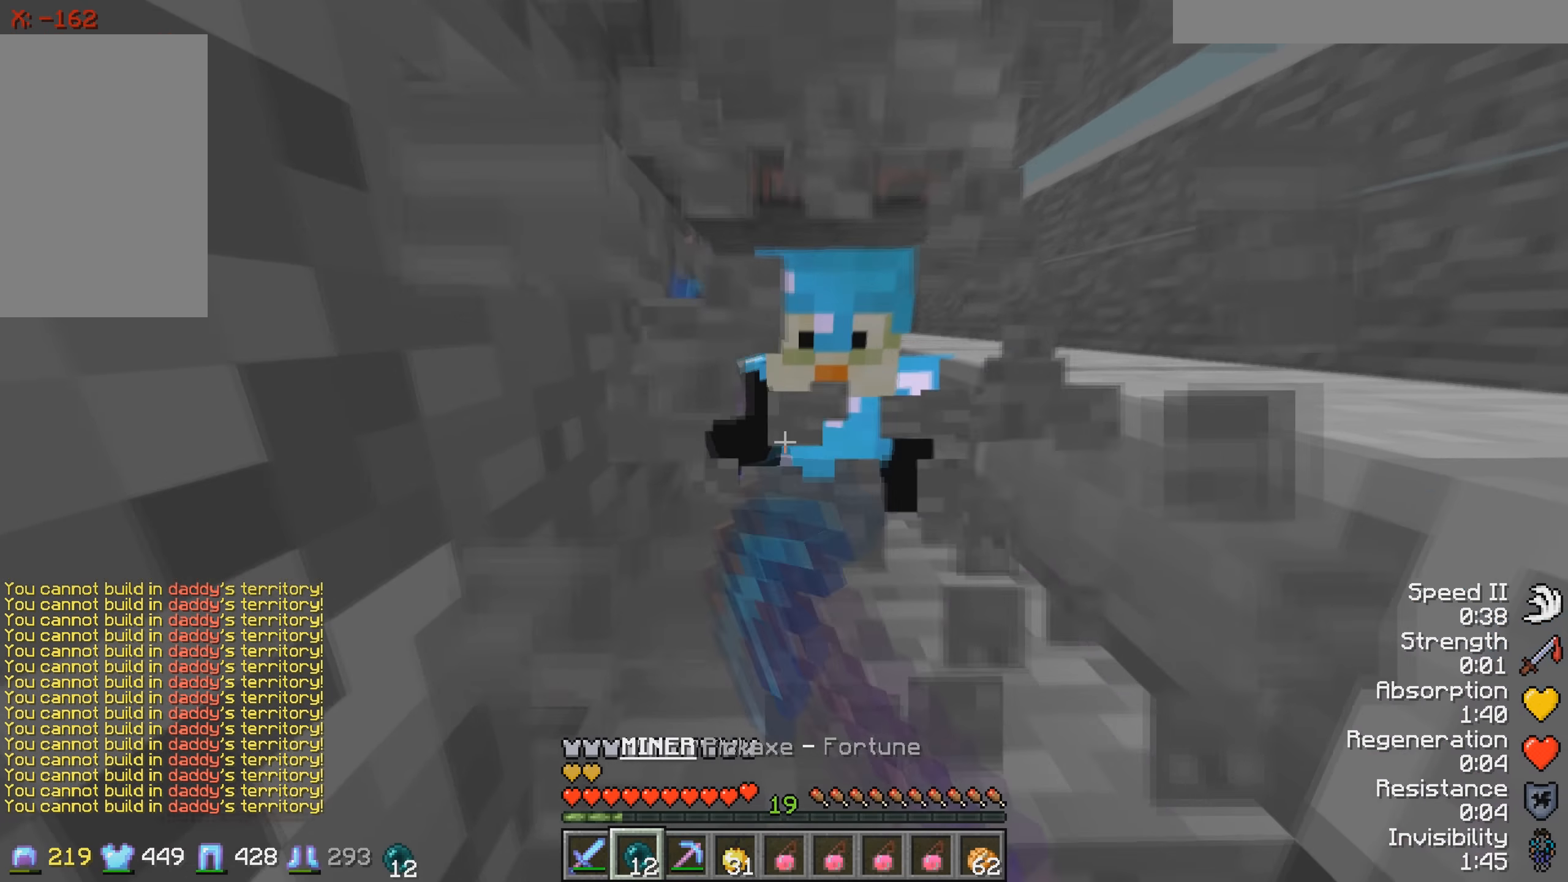
{"keys": ["w"], "events": []}
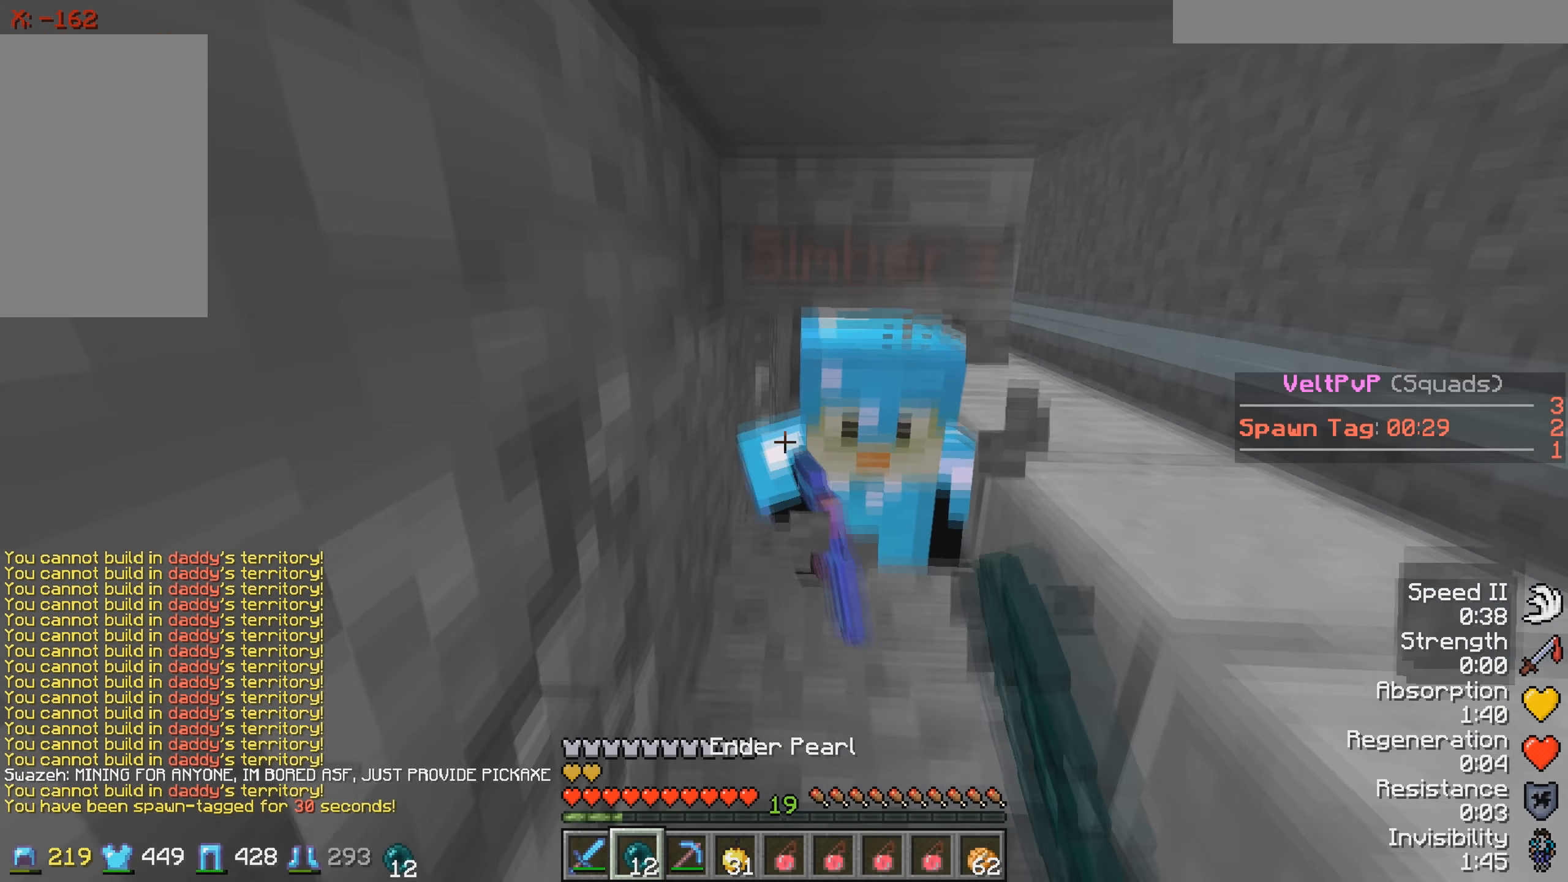
{"keys": ["w"], "events": []}
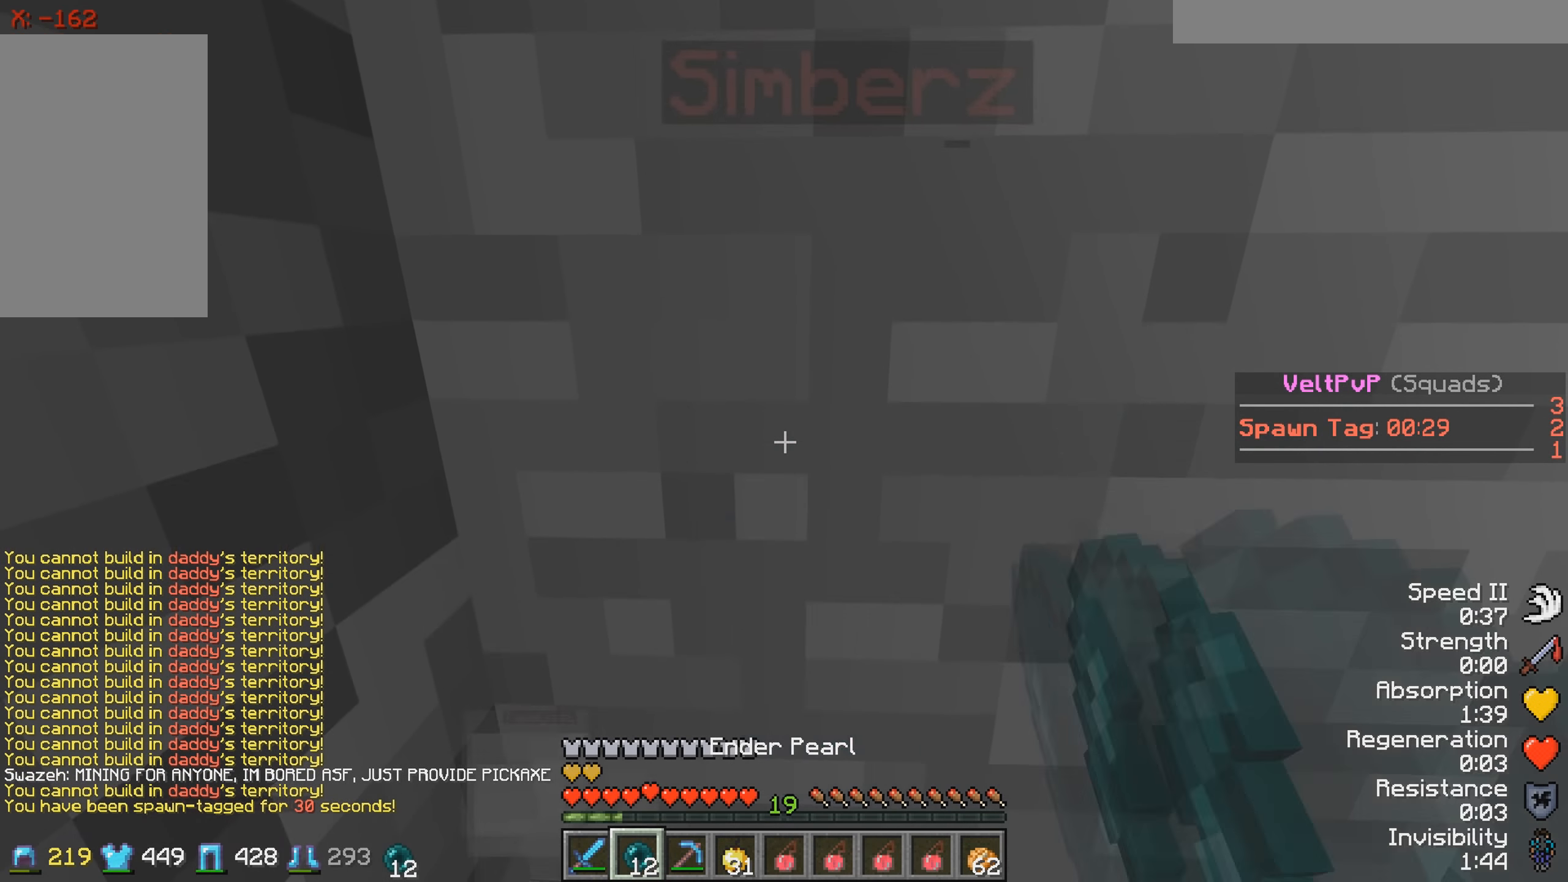
{"keys": [], "events": [[34, "w", "up"], [67, "w", "down"], [484, "w", "up"]]}
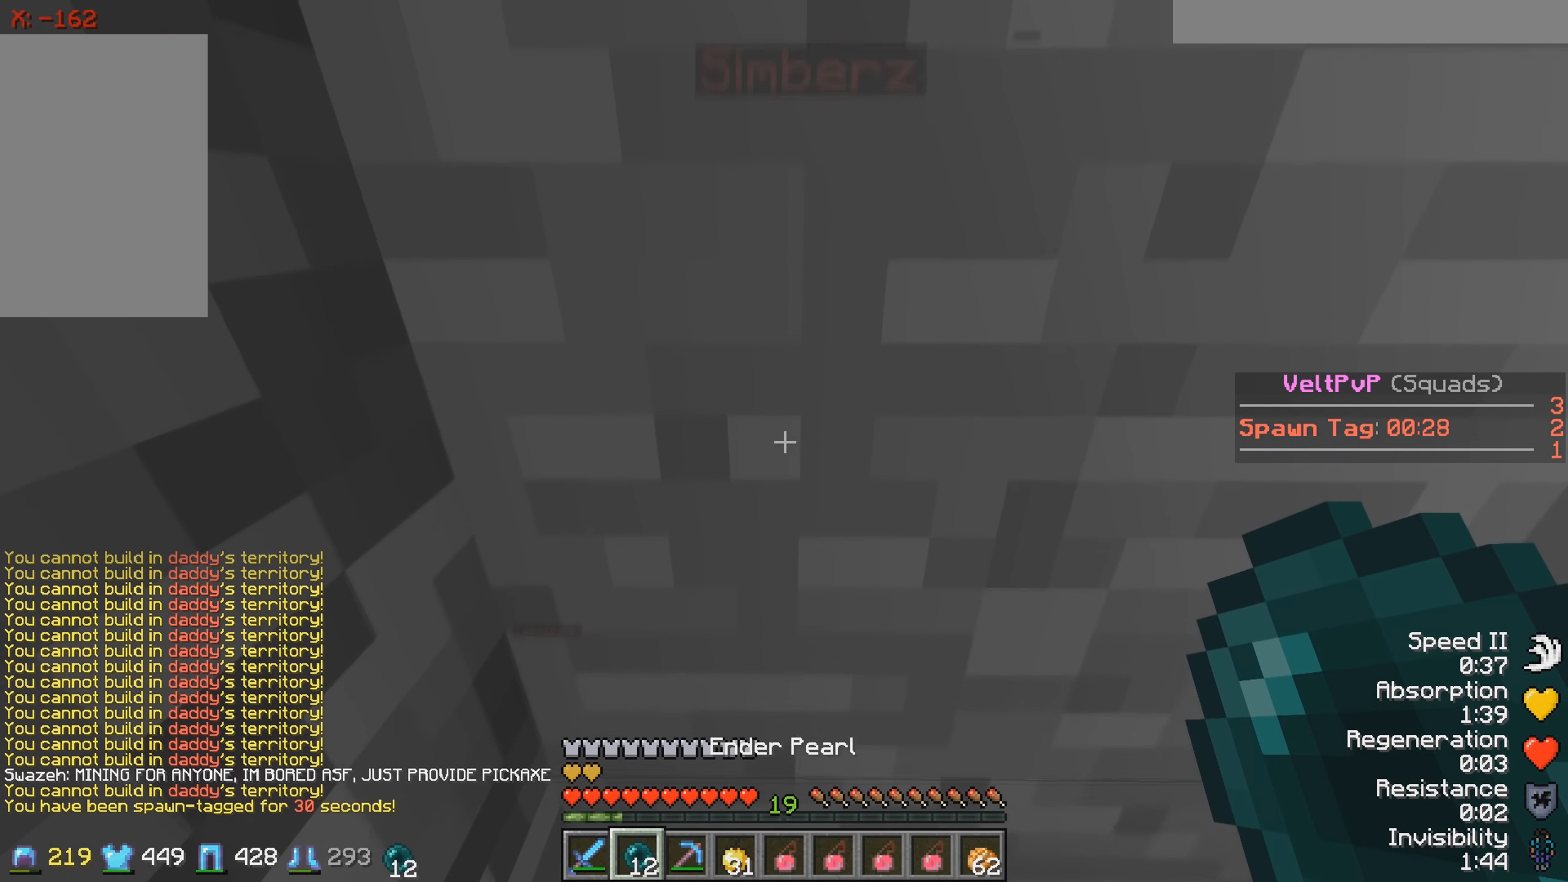
{"keys": [], "events": [[267, "s", "down"], [417, "s", "up"]]}
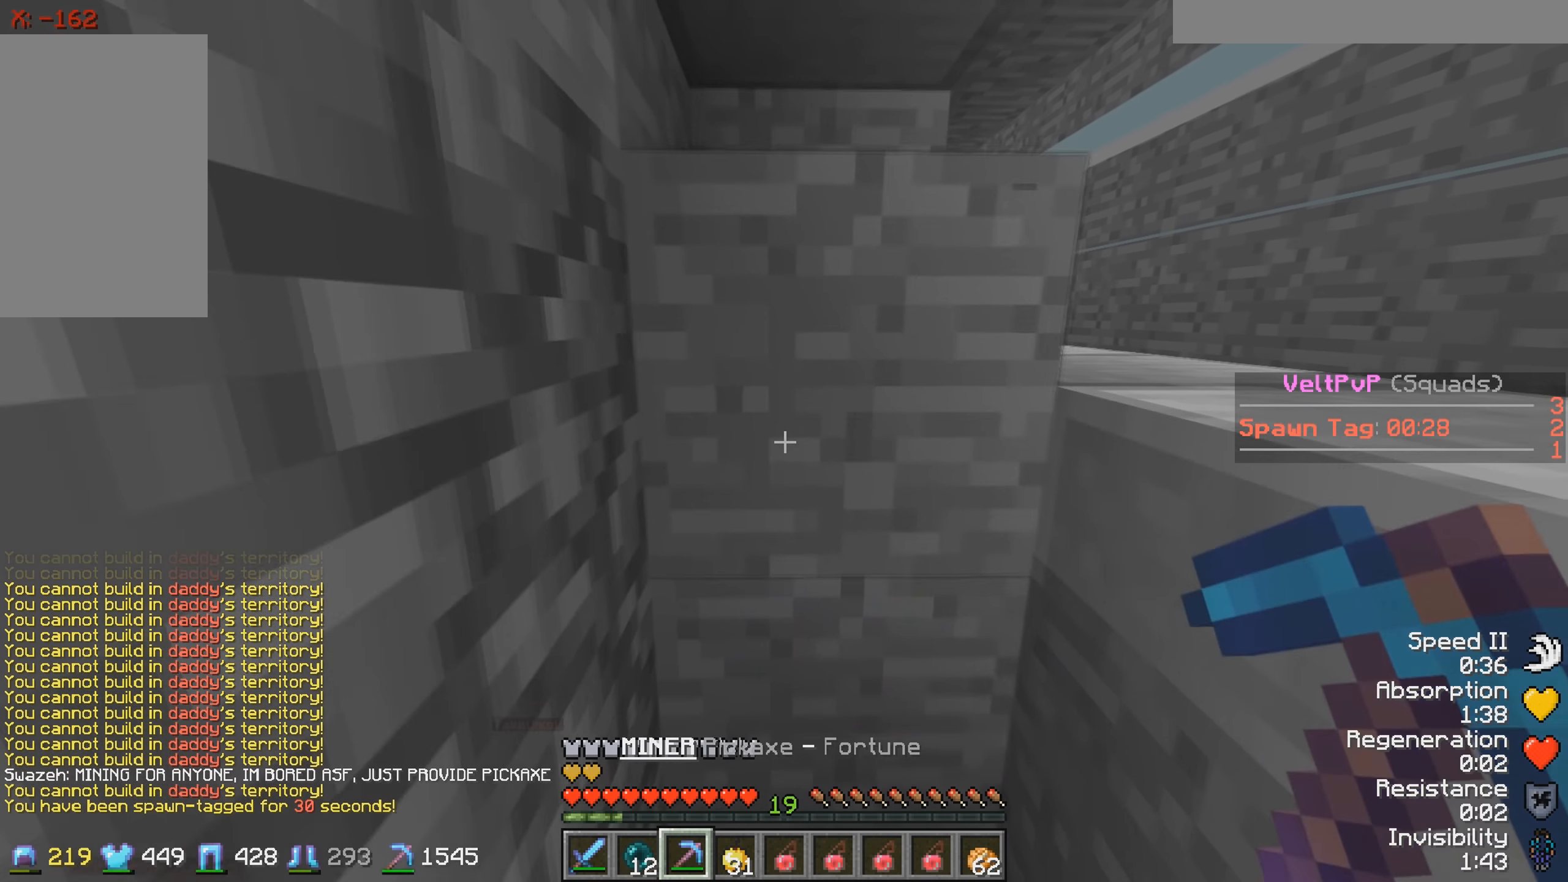
{"keys": [], "events": []}
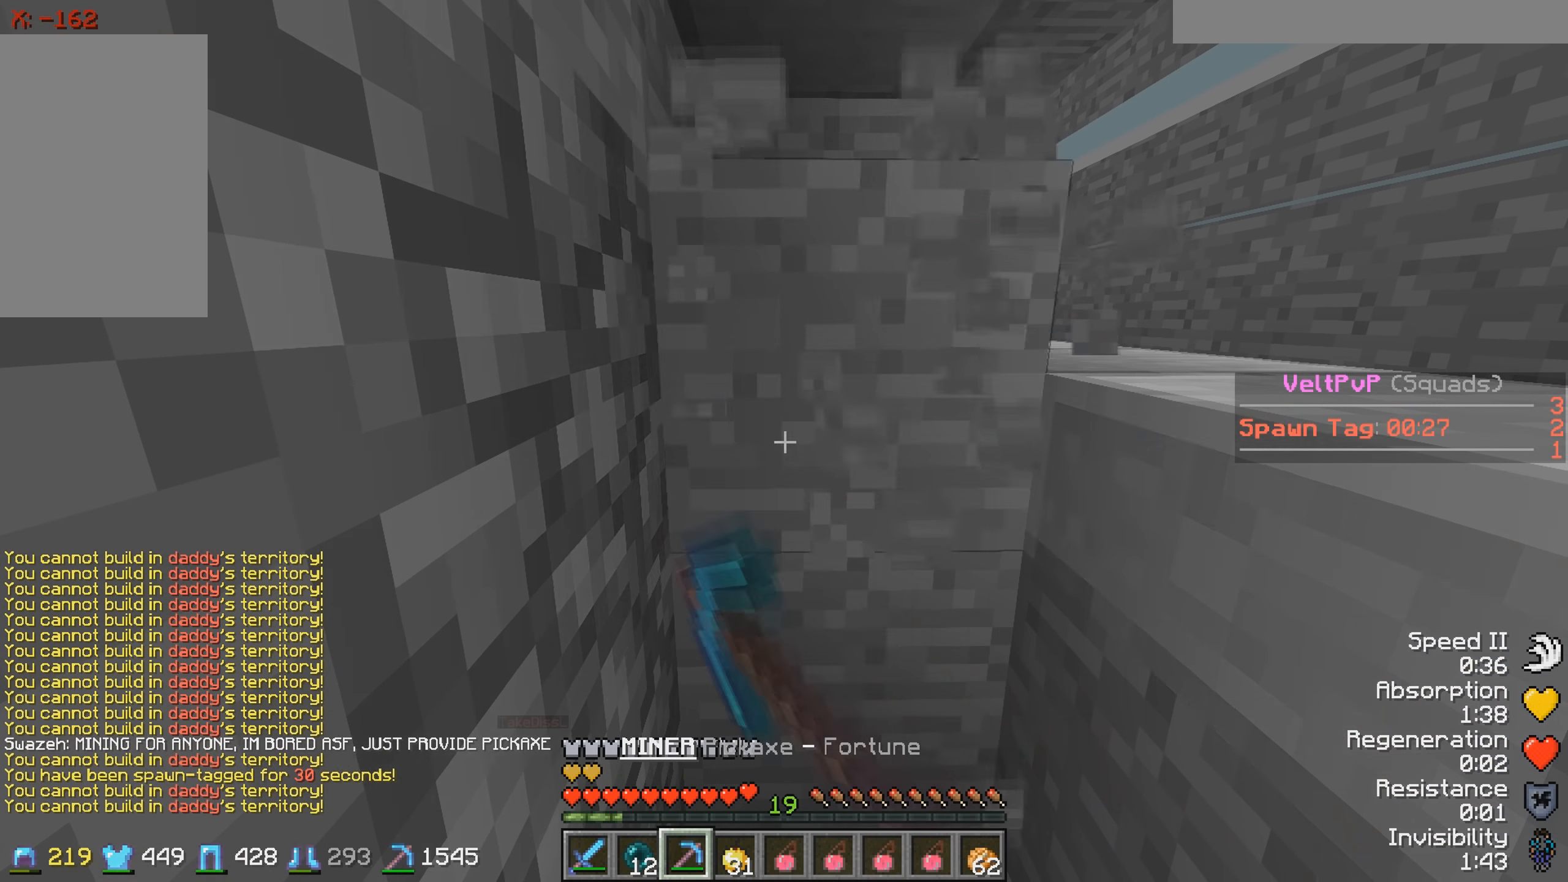
{"keys": ["s"], "events": [[117, "w", "down"], [417, "w", "up"], [467, "s", "down"]]}
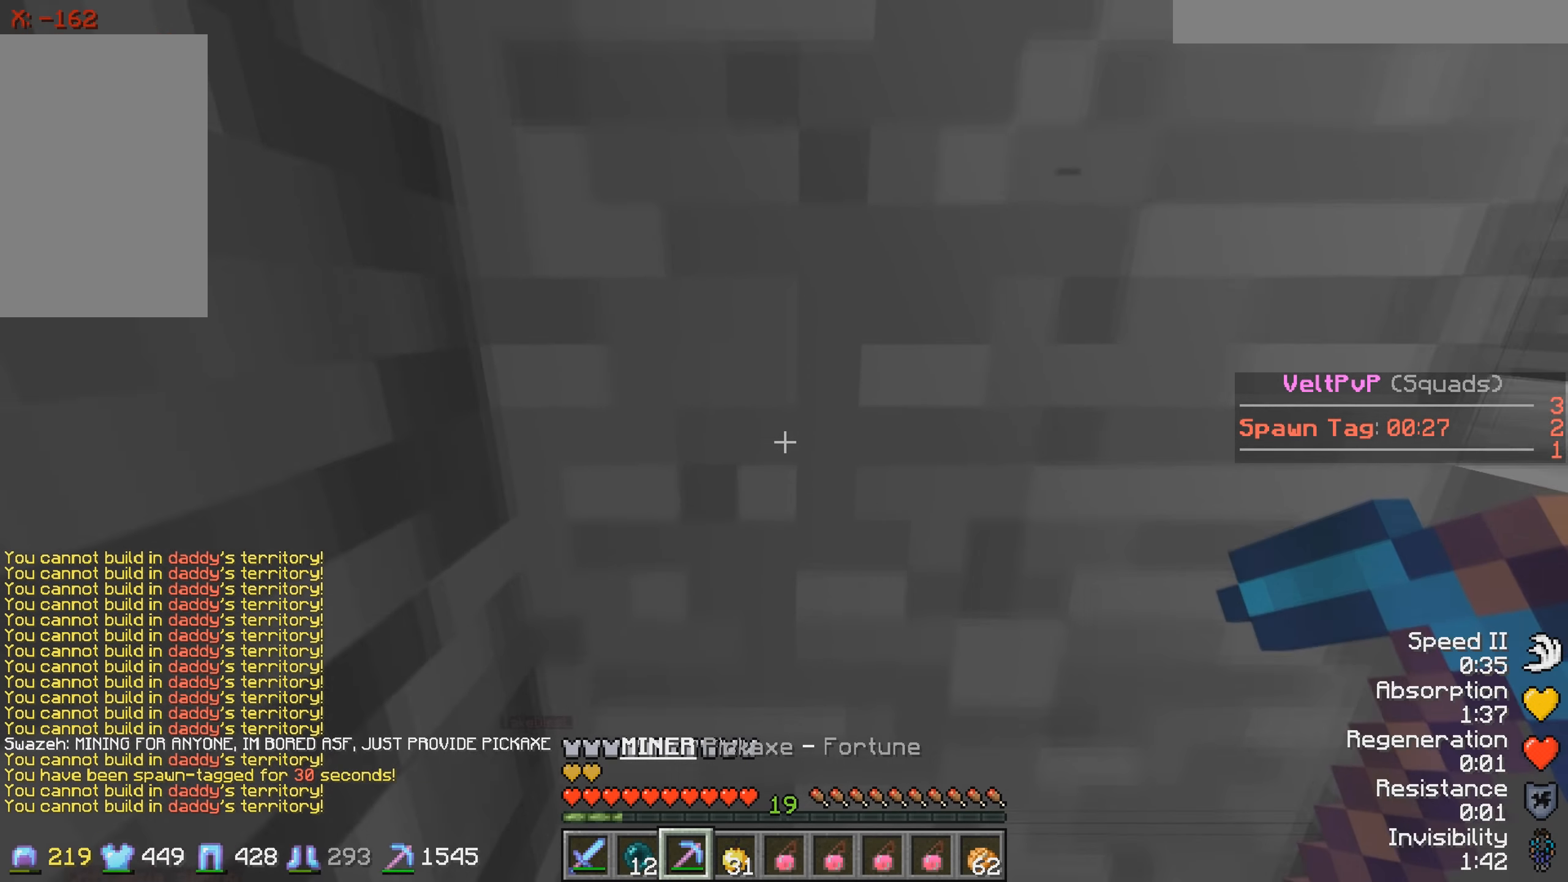
{"keys": ["d"], "events": [[134, "s", "up"], [367, "d", "down"]]}
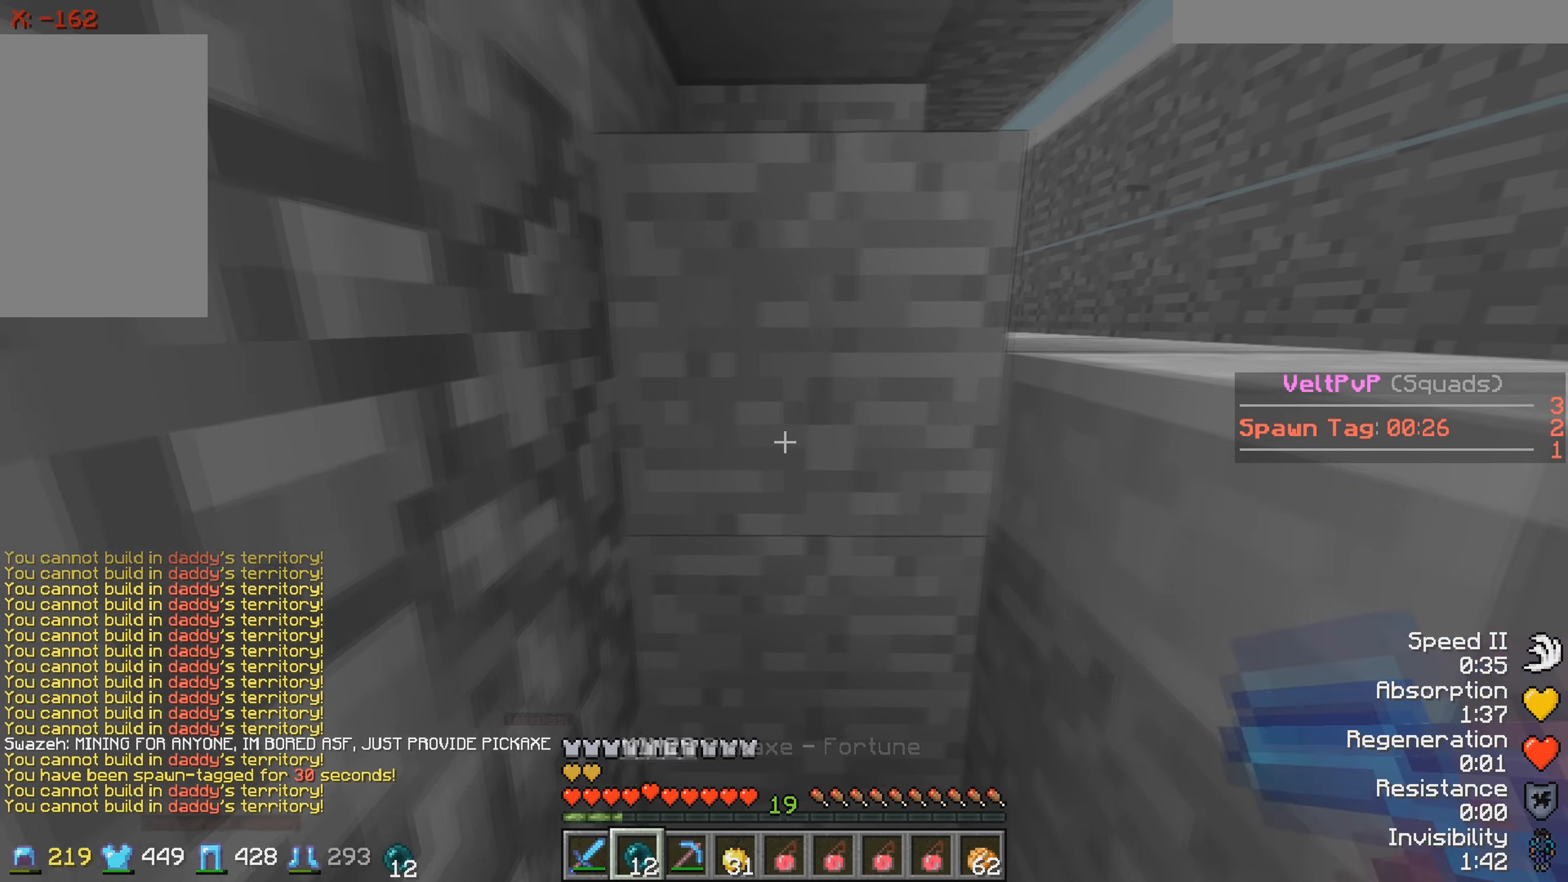
{"keys": ["w"], "events": [[34, "d", "up"], [267, "w", "down"]]}
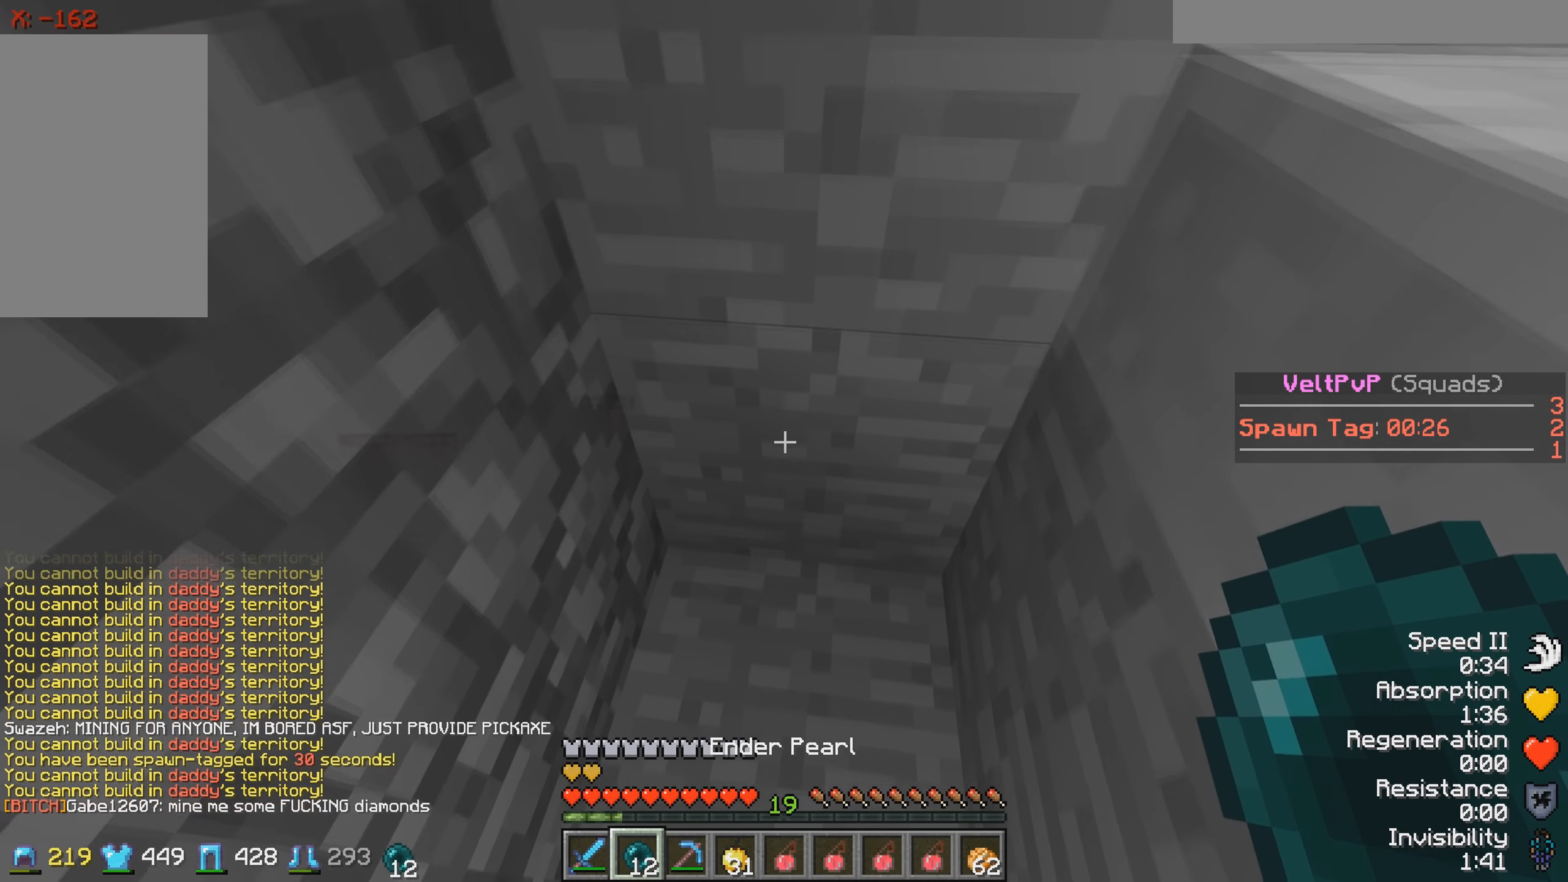
{"keys": [], "events": [[34, "w", "up"], [167, "s", "down"], [234, "s", "up"]]}
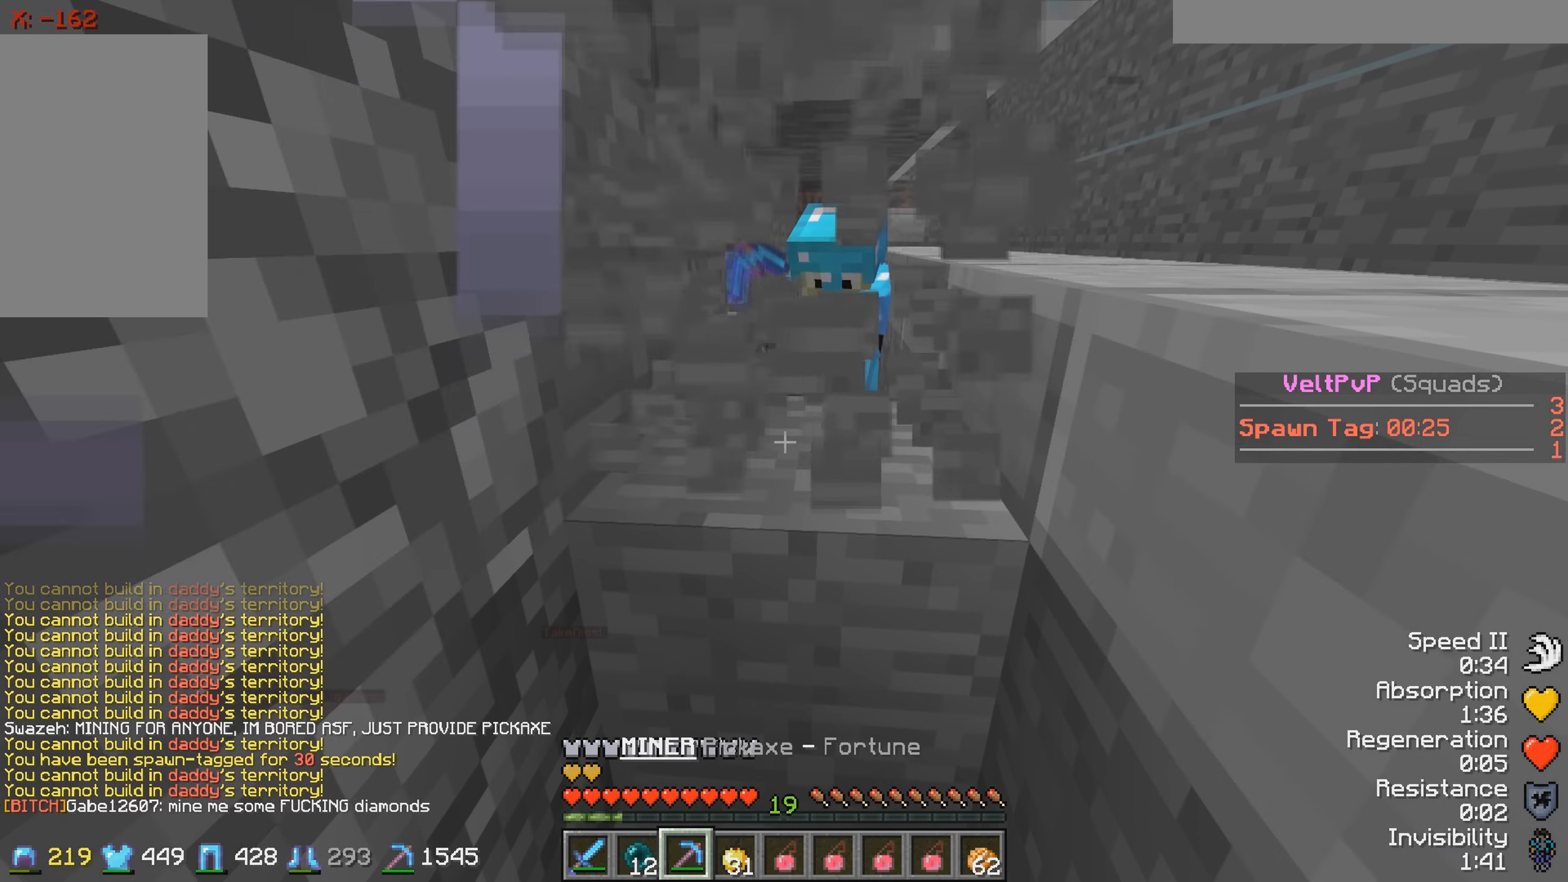
{"keys": [], "events": [[117, "a", "down"], [234, "a", "up"]]}
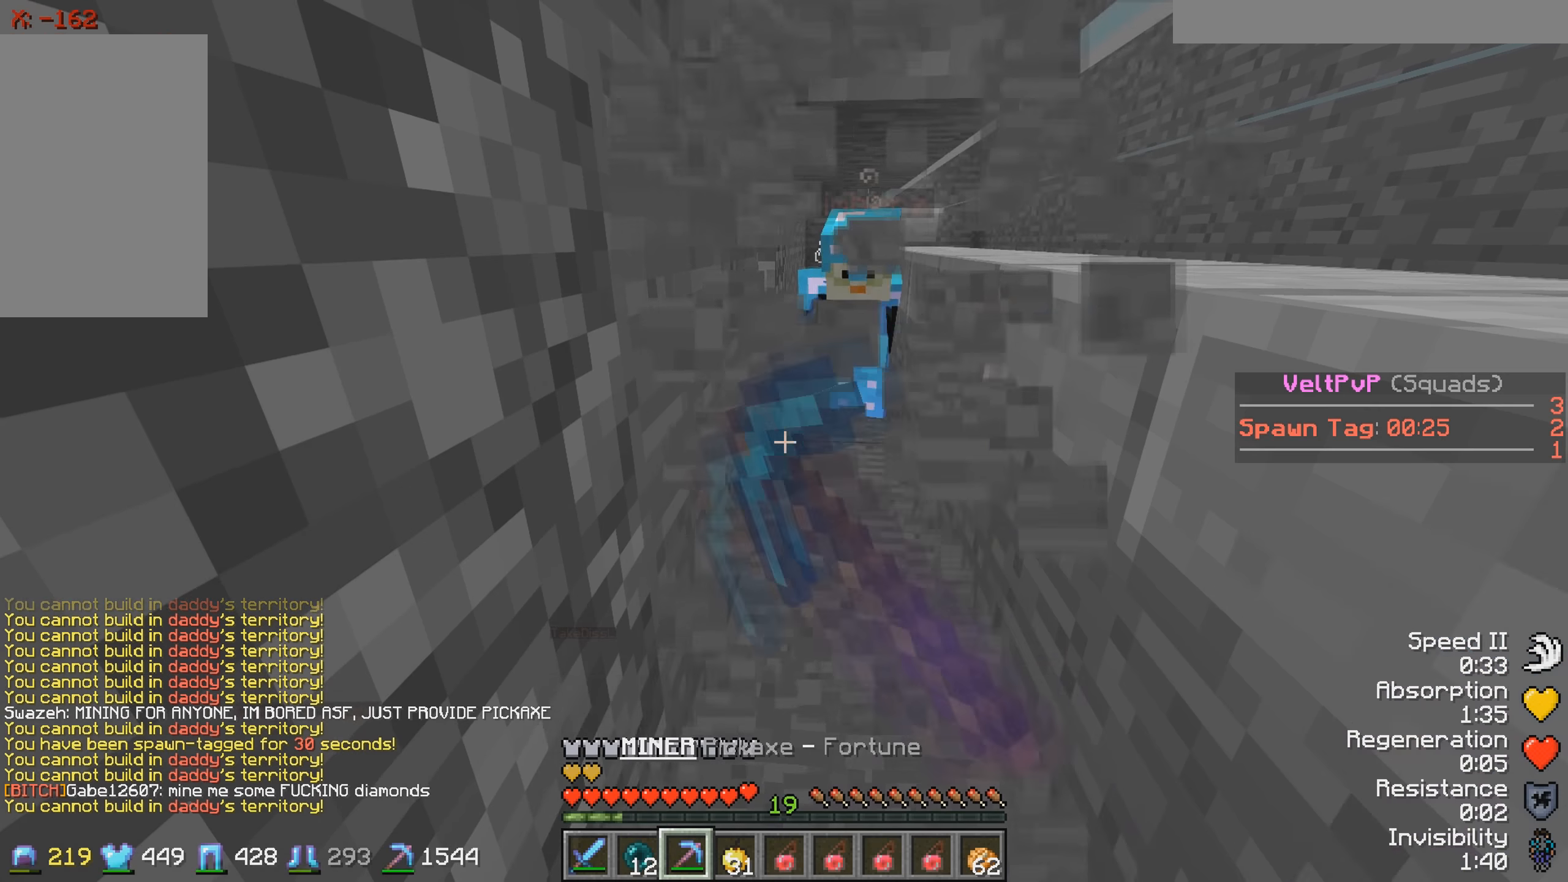
{"keys": [], "events": []}
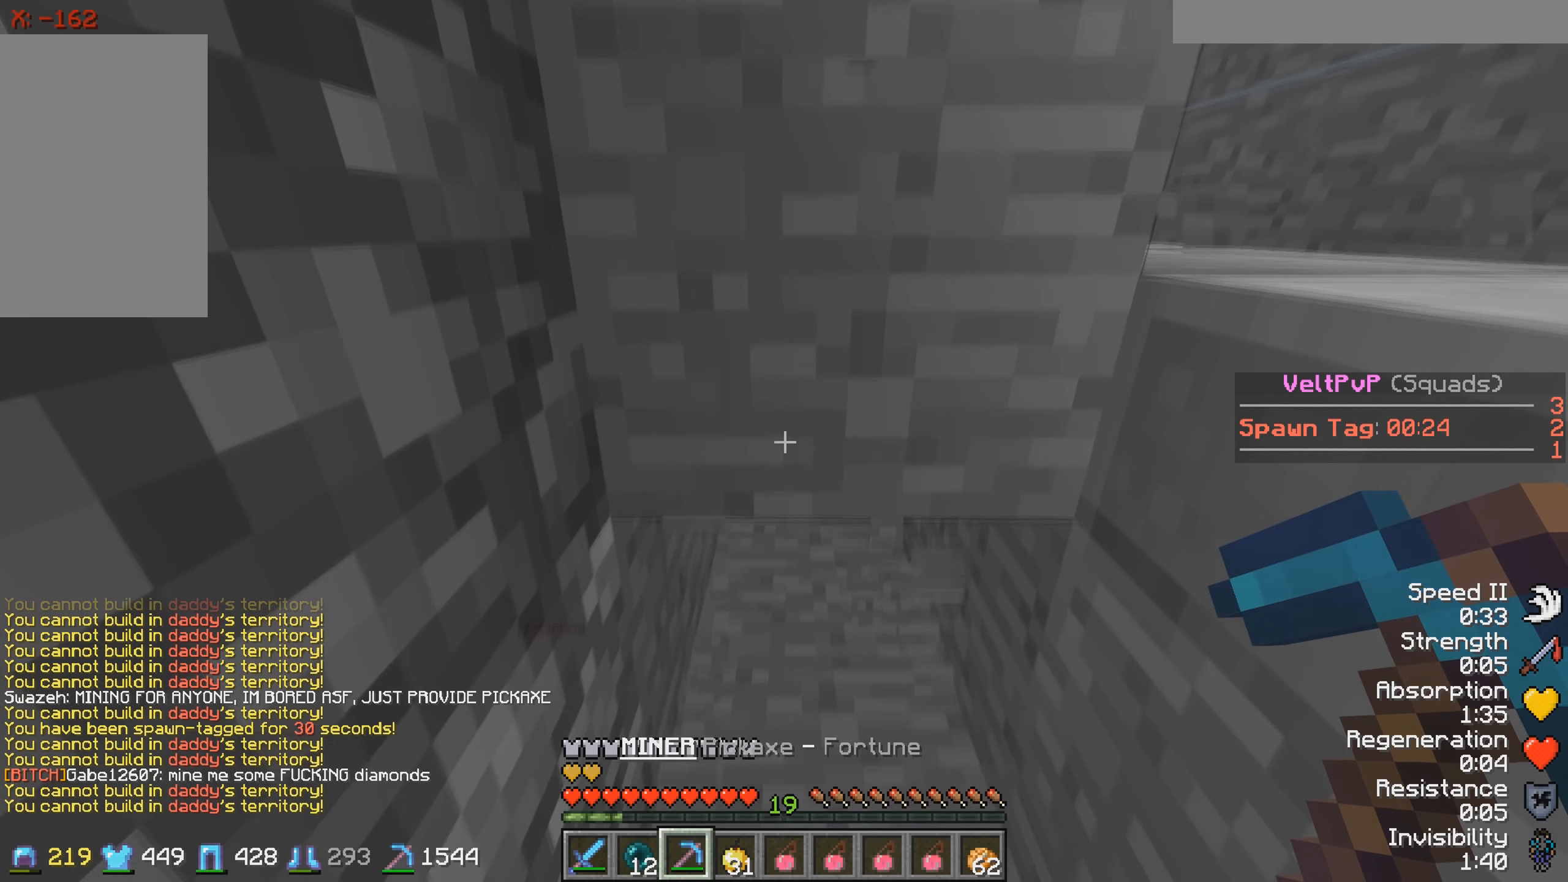
{"keys": [], "events": [[266, "s", "down"], [383, "s", "up"]]}